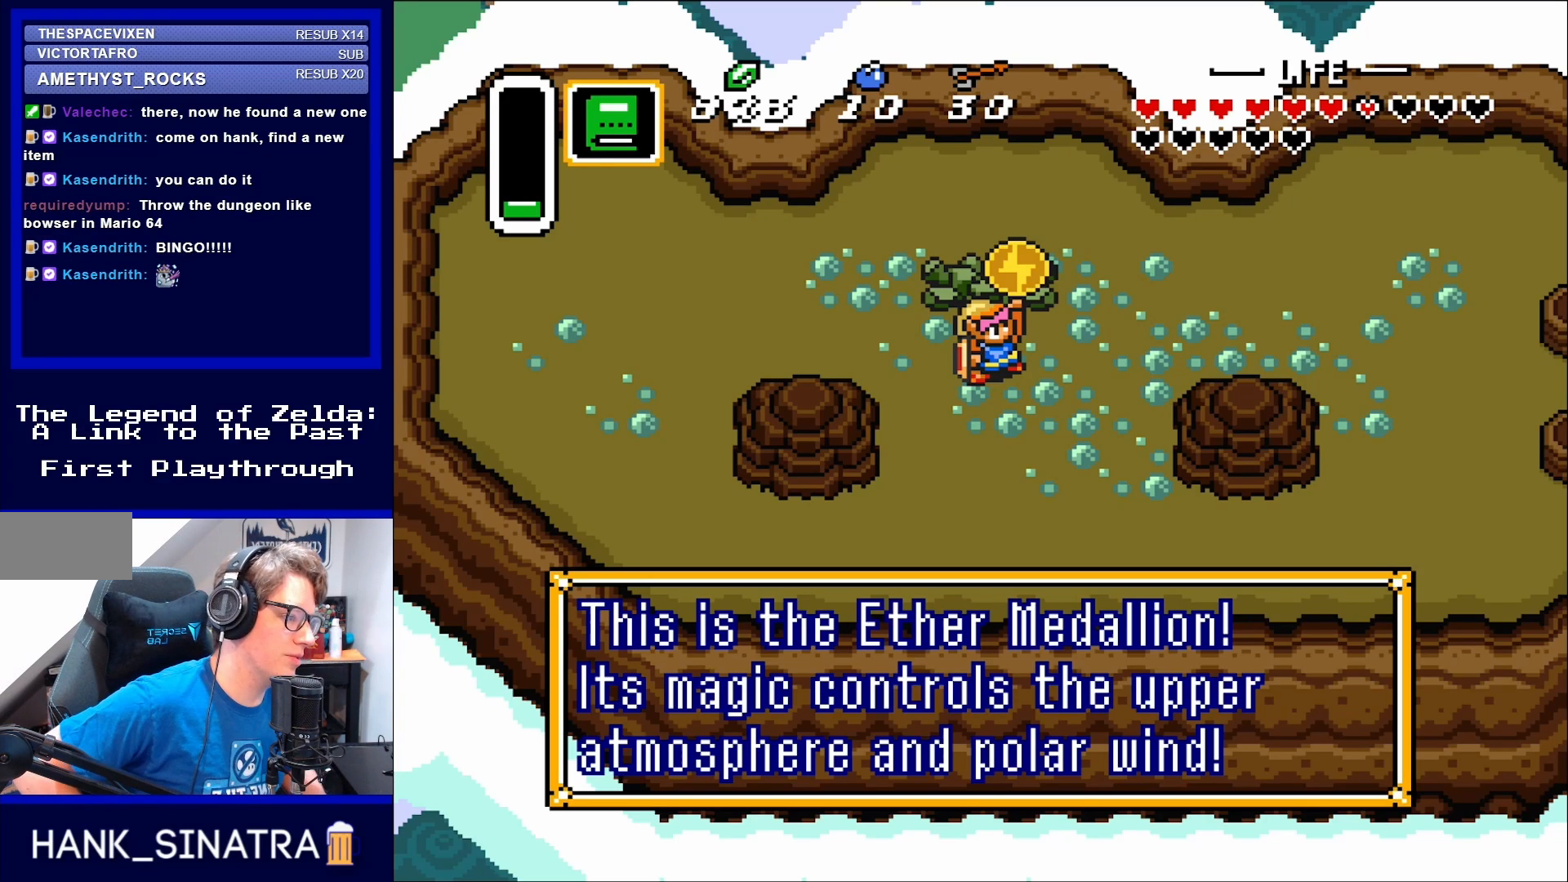
Gameplay with a controller (Nintendo layout); each line is a JSON object with the inputs held at the frame after it. "events" lists button and stick changes between this image and that frame as [ms after this image, input, new state], when the widget could be followed in between. Not read: L3 R3.
{"buttons": [], "events": [[133, "A", "down"], [217, "A", "up"]]}
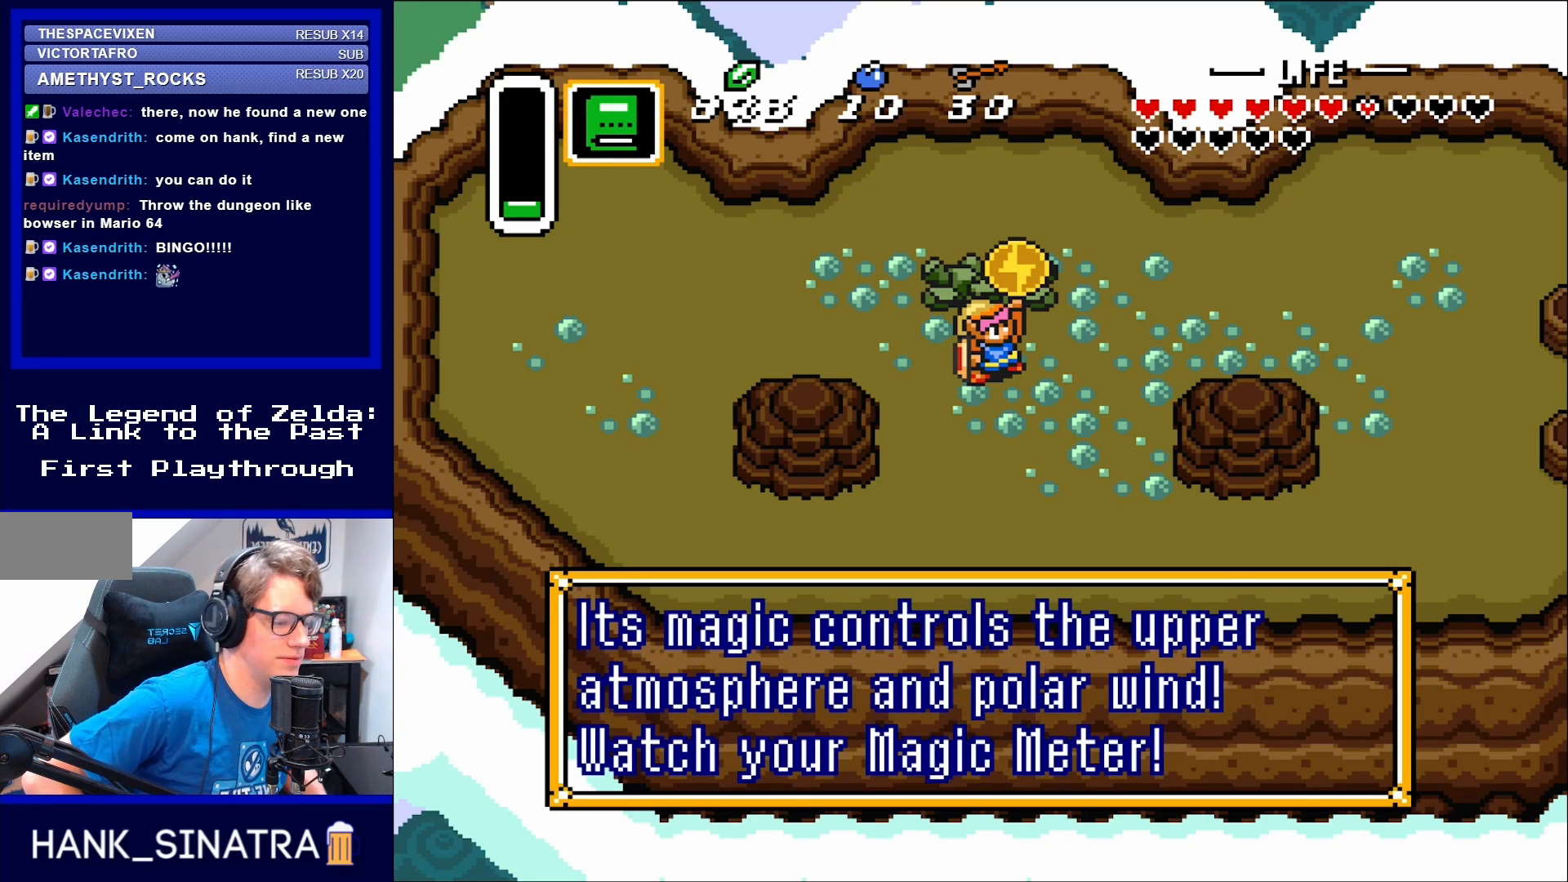
{"buttons": [], "events": []}
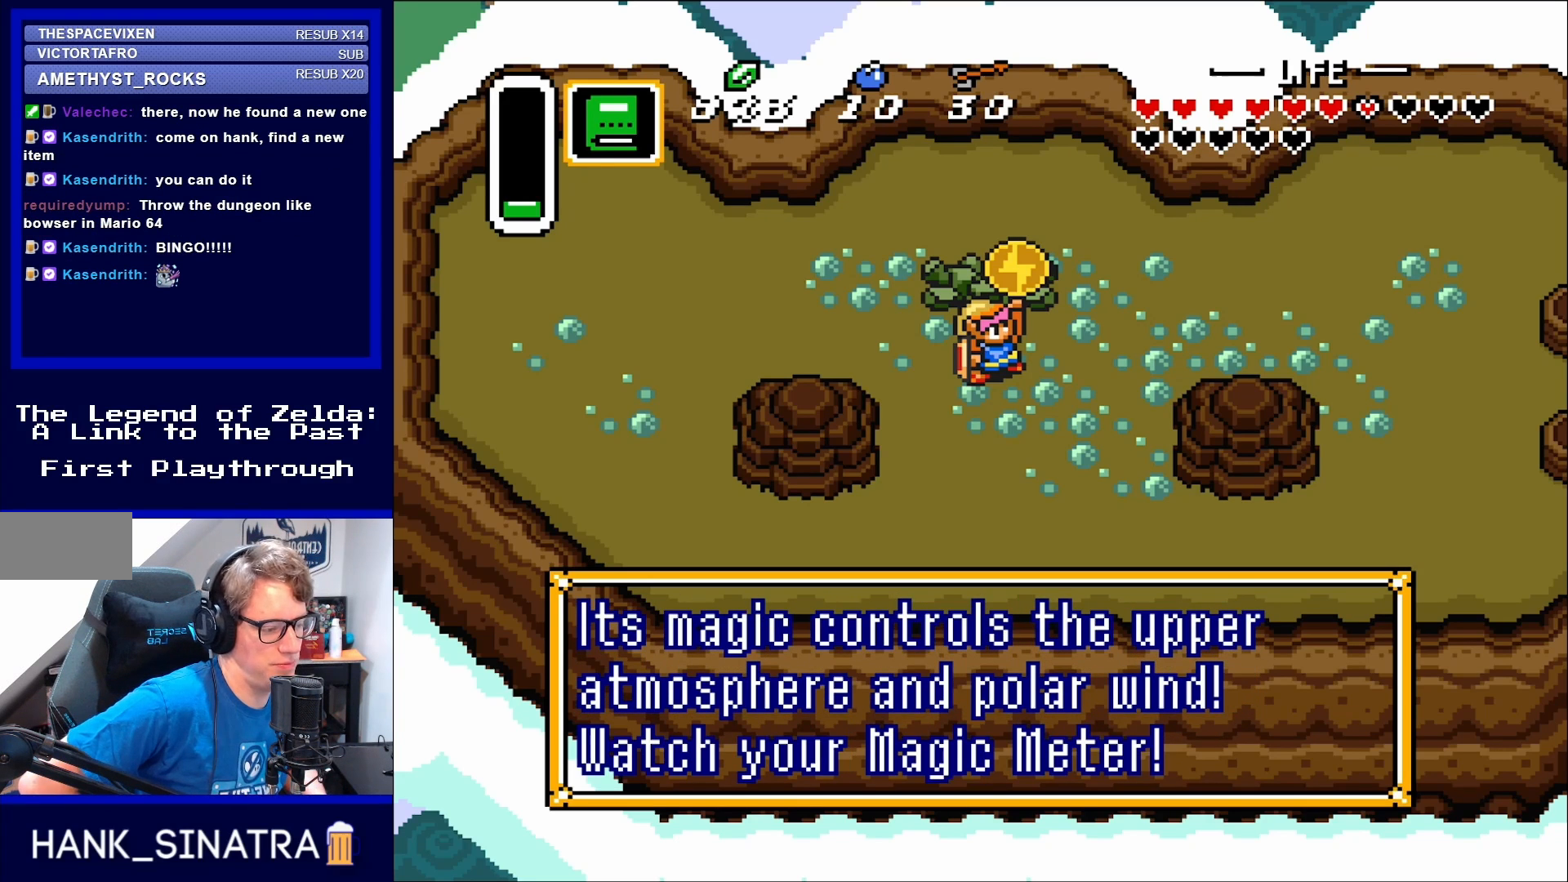
{"buttons": [], "events": []}
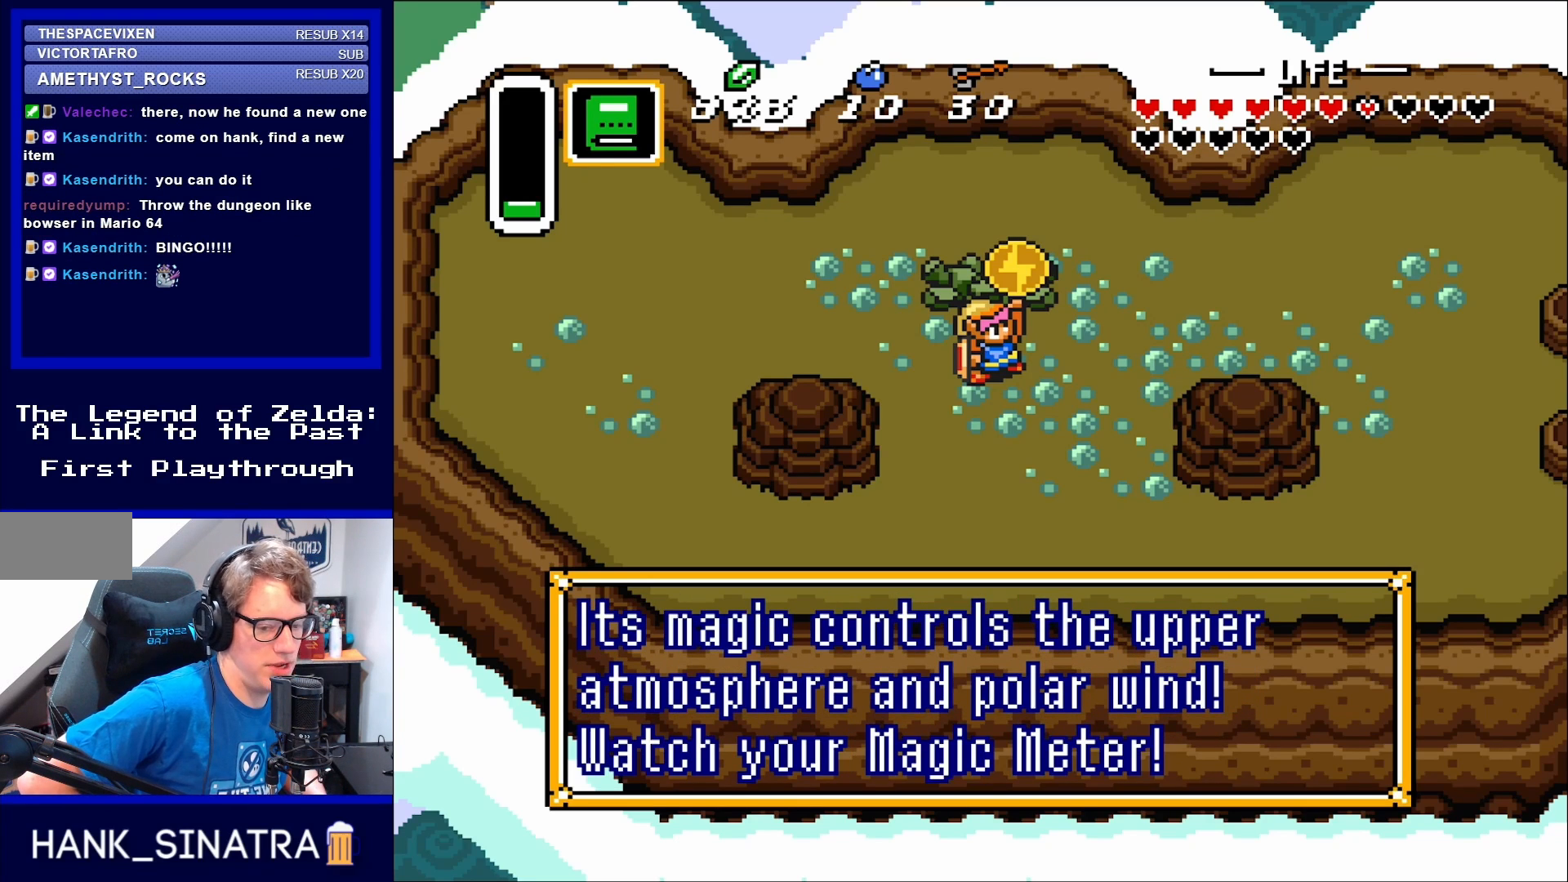
{"buttons": [], "events": []}
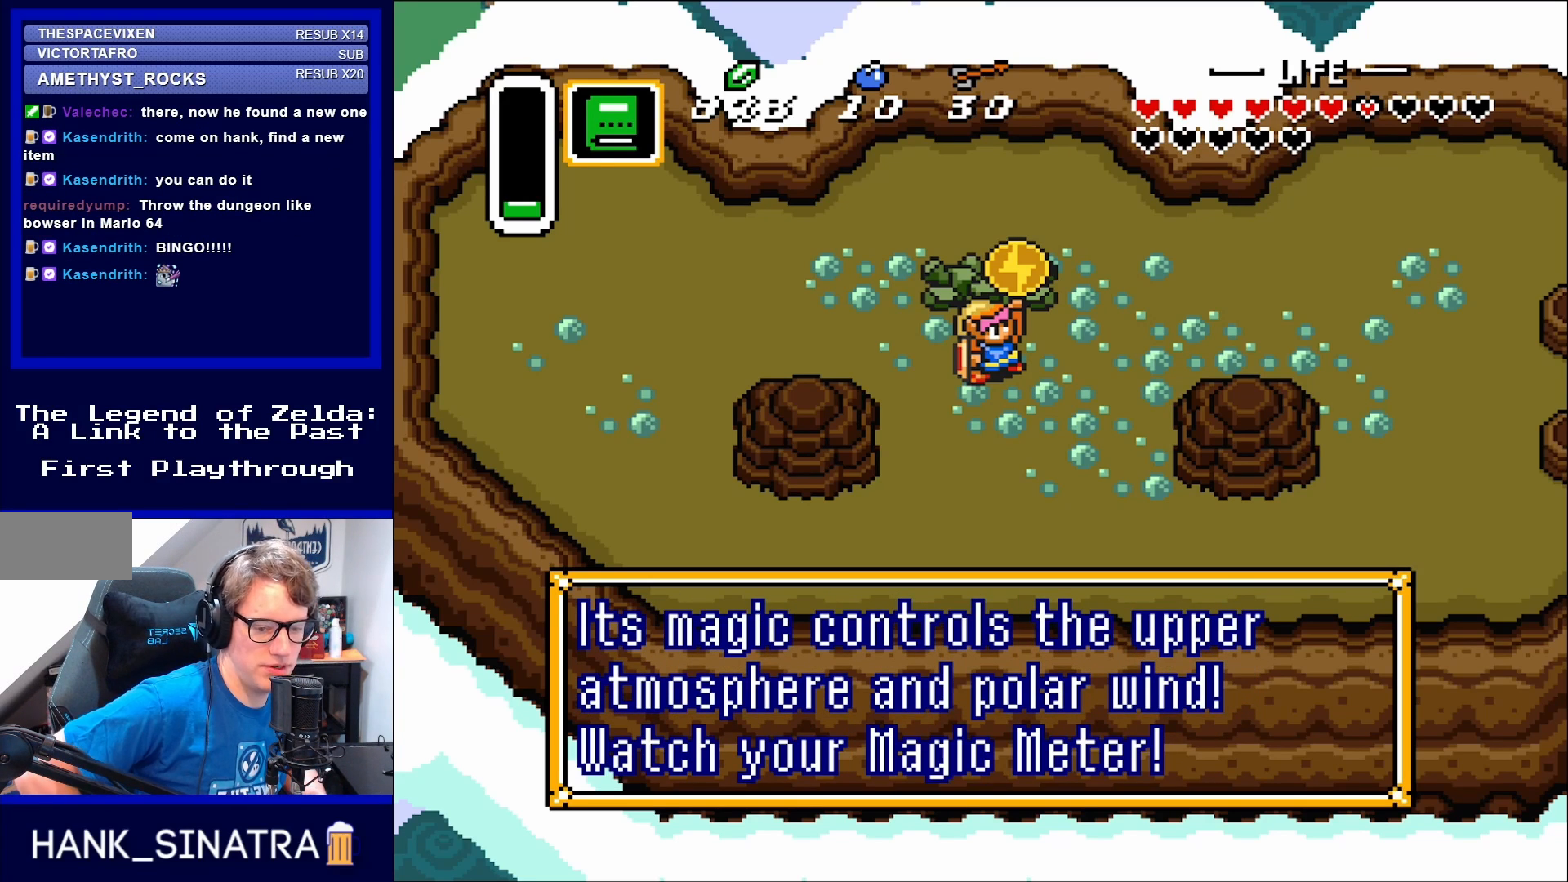
{"buttons": [], "events": [[383, "A", "down"], [483, "A", "up"]]}
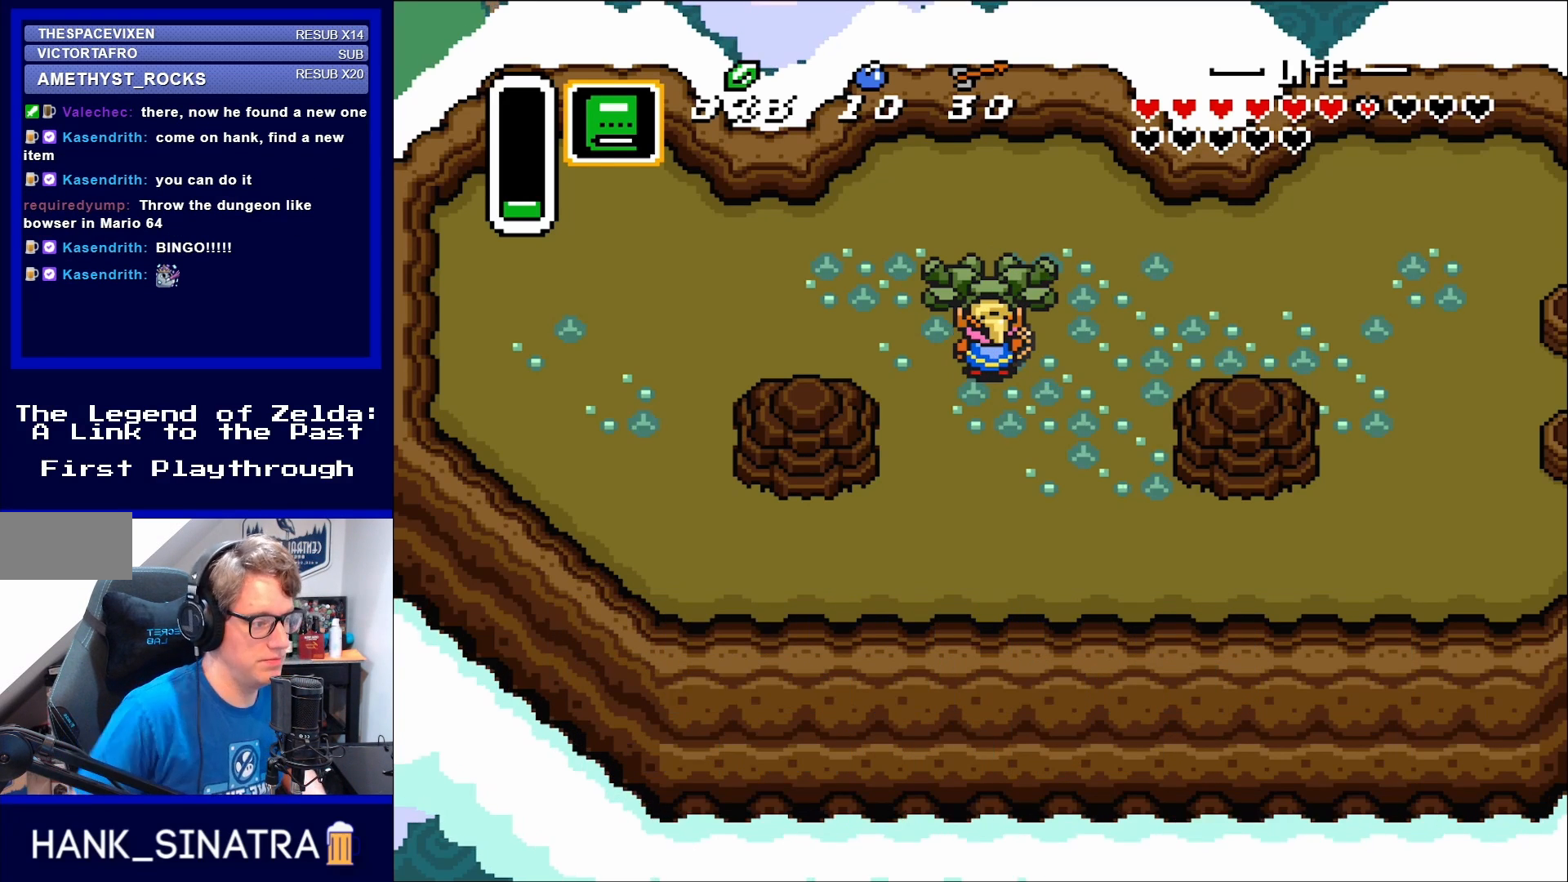
{"buttons": [], "events": []}
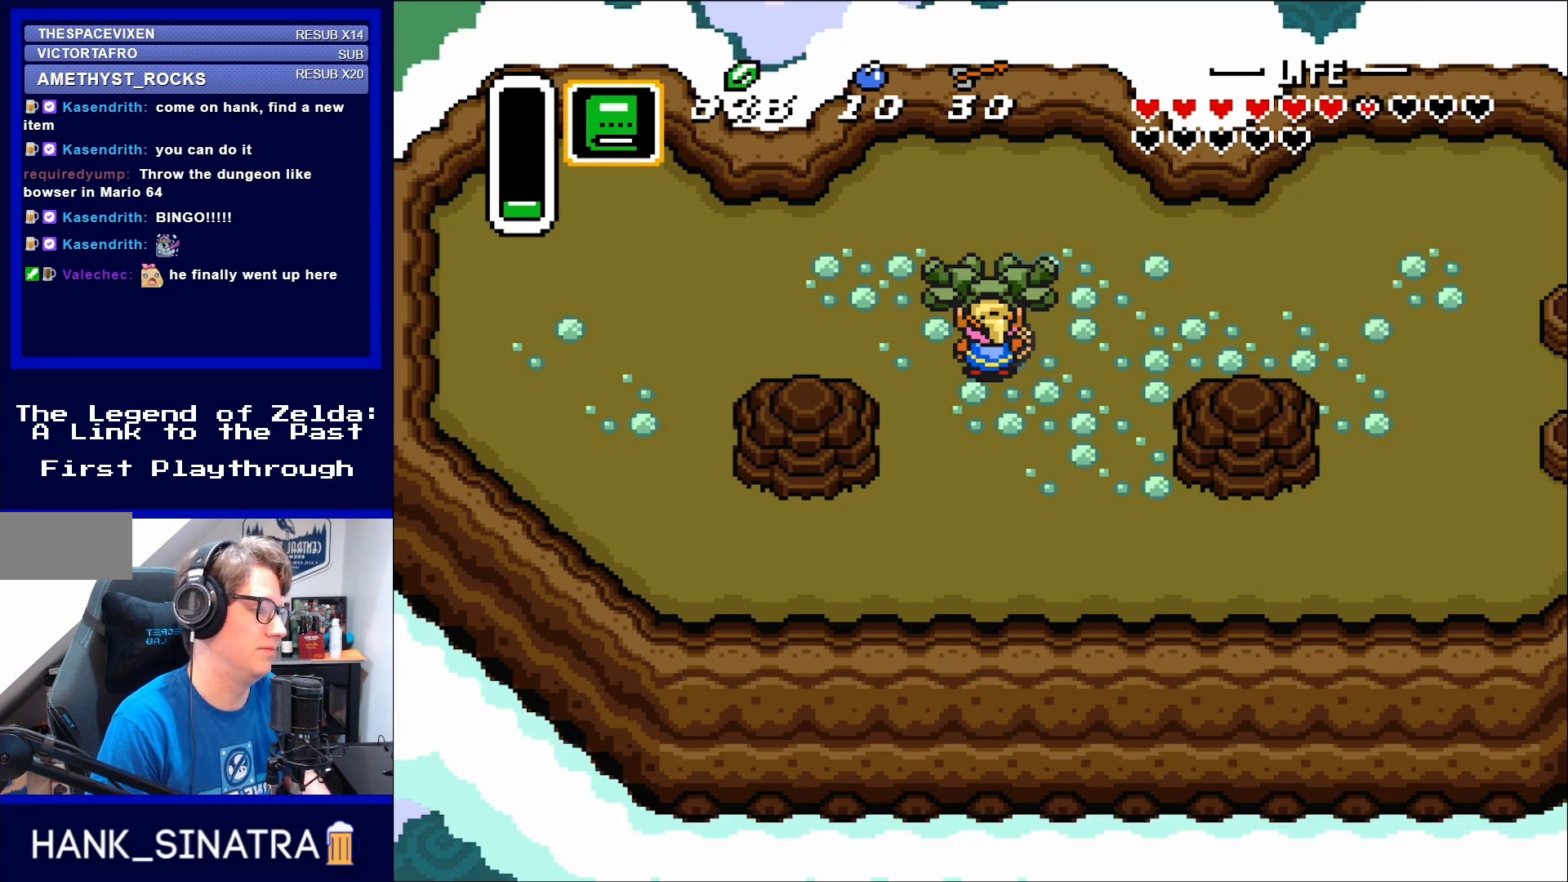
{"buttons": ["DPAD_RIGHT"], "events": [[333, "DPAD_DOWN", "down"], [333, "DPAD_RIGHT", "down"], [350, "DPAD_DOWN", "up"]]}
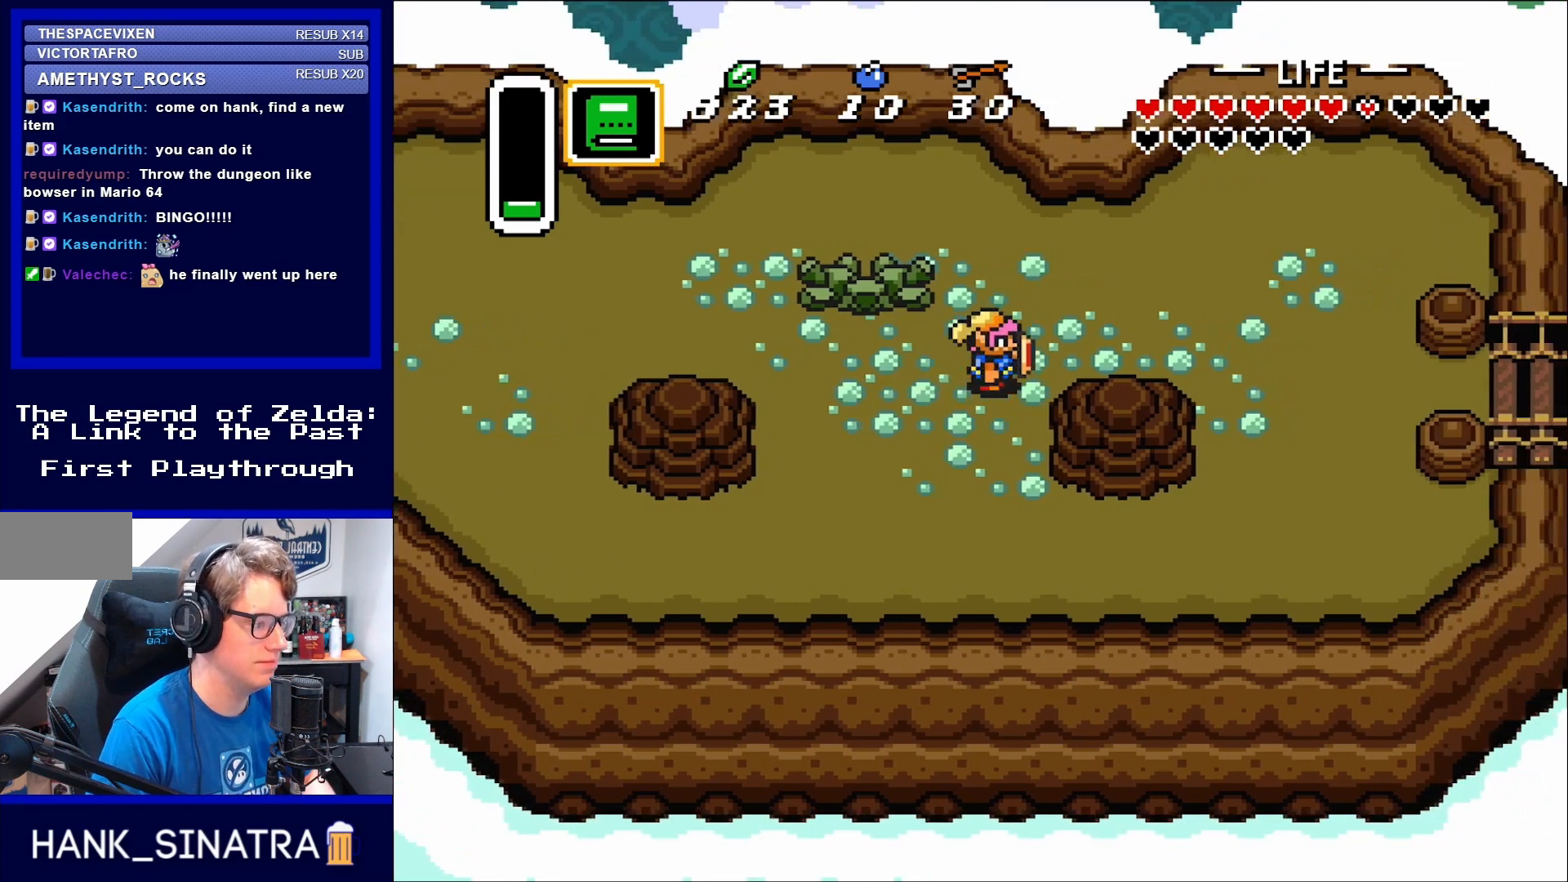
{"buttons": ["DPAD_RIGHT"], "events": []}
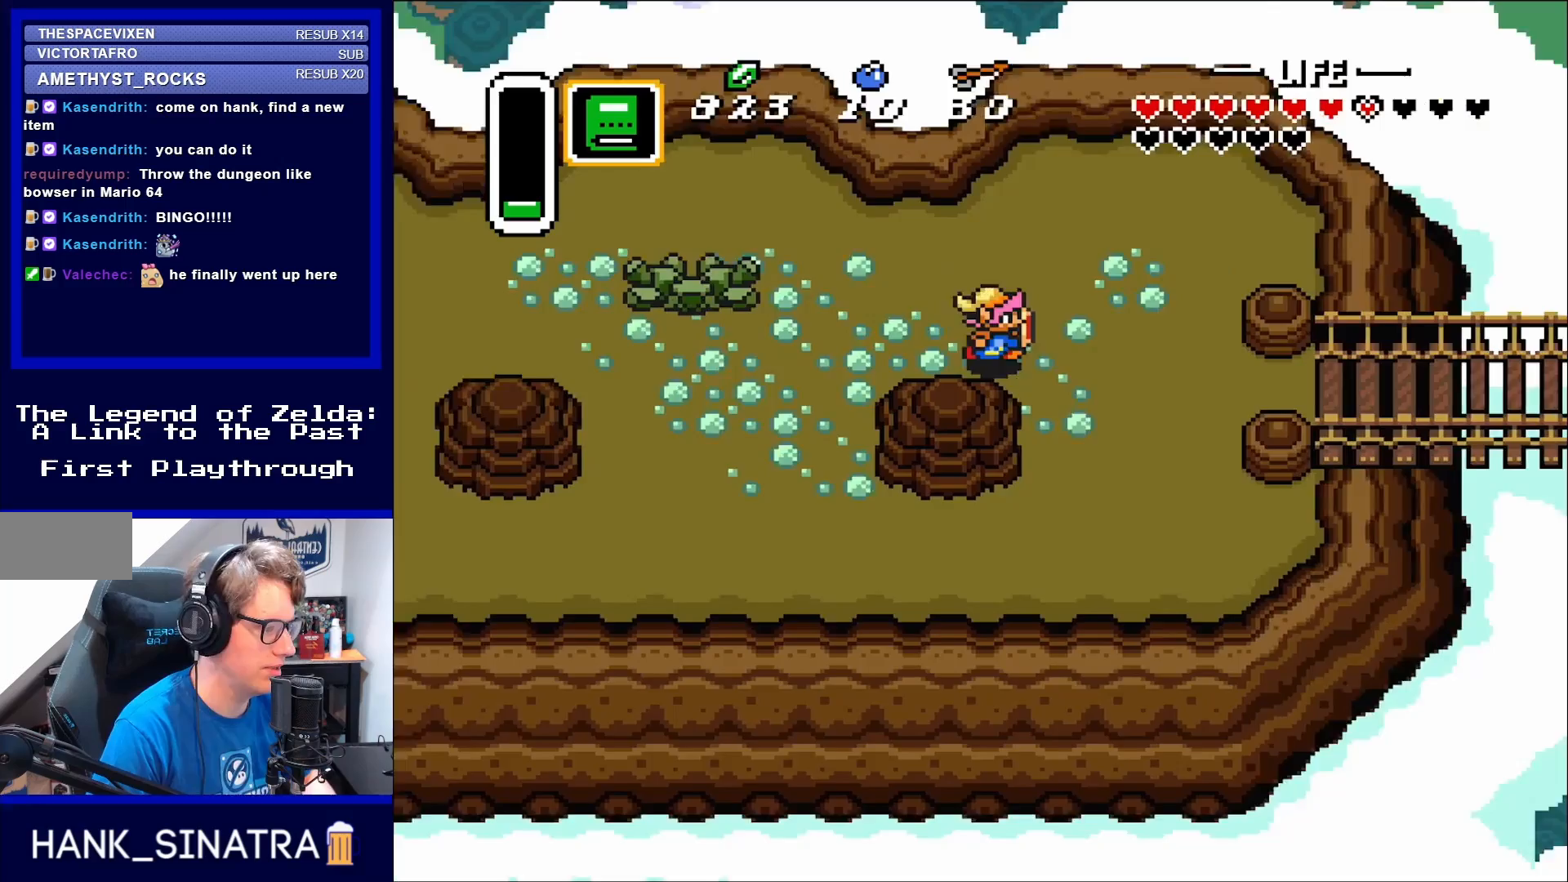
{"buttons": ["DPAD_RIGHT"], "events": [[333, "DPAD_DOWN", "down"], [450, "DPAD_DOWN", "up"]]}
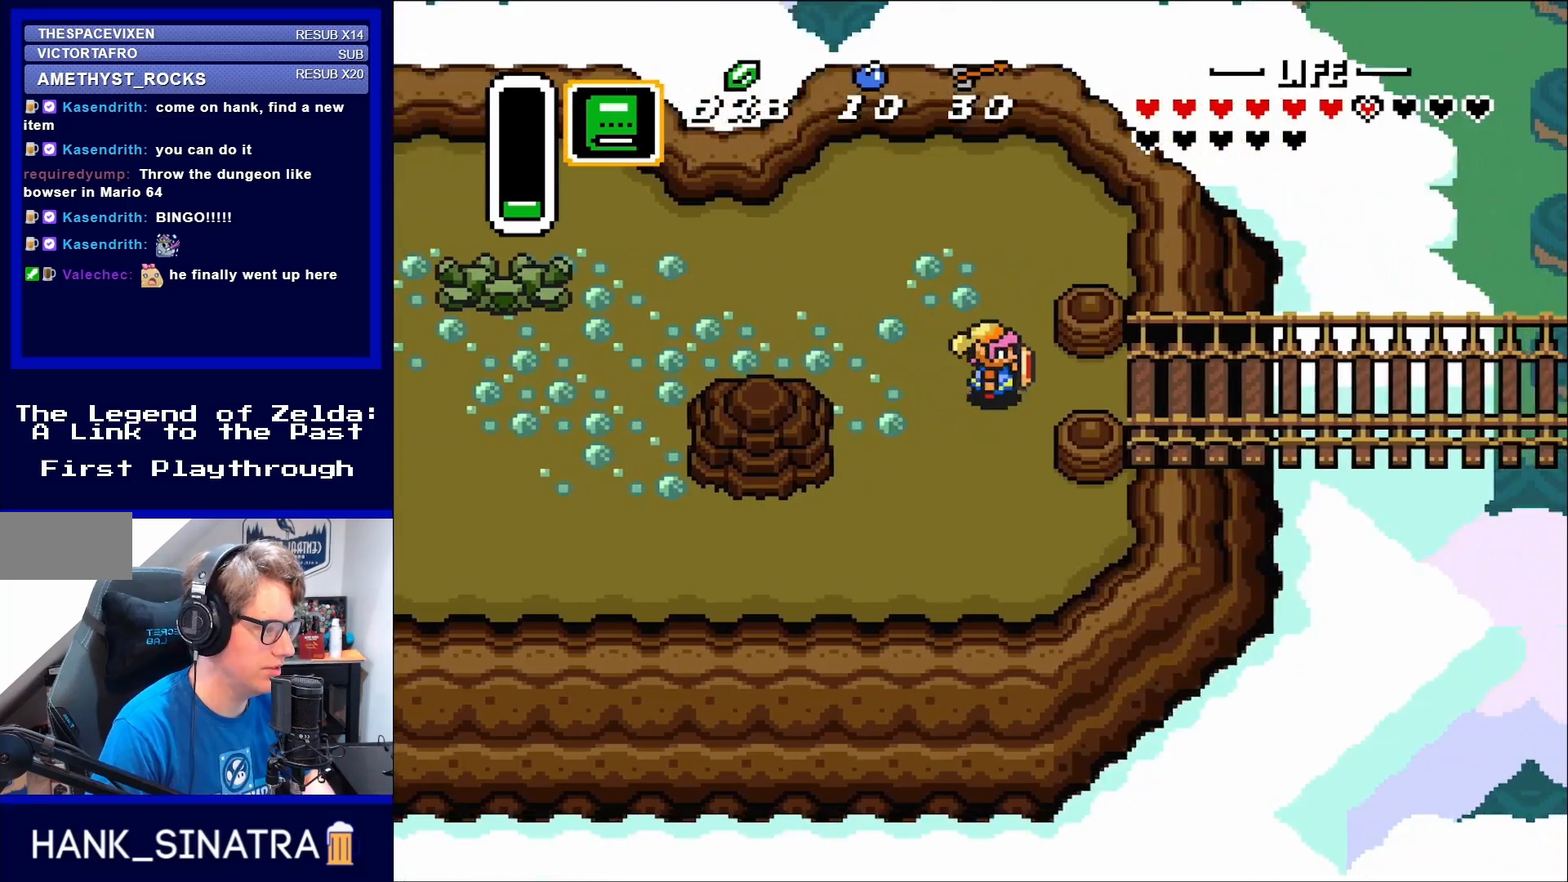
{"buttons": ["DPAD_RIGHT"], "events": []}
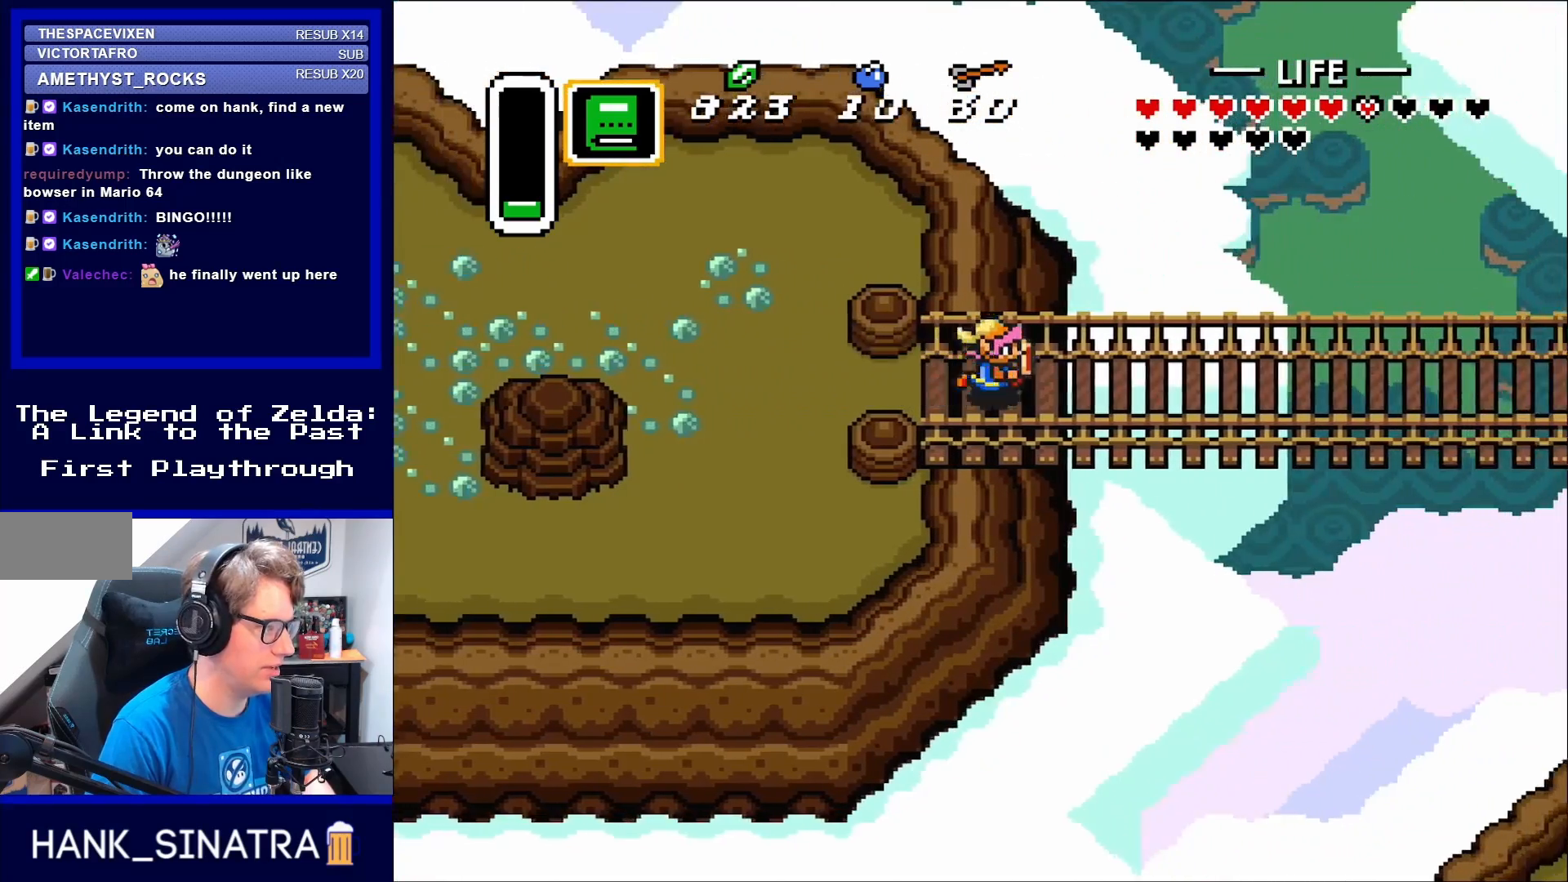
{"buttons": ["DPAD_RIGHT"], "events": []}
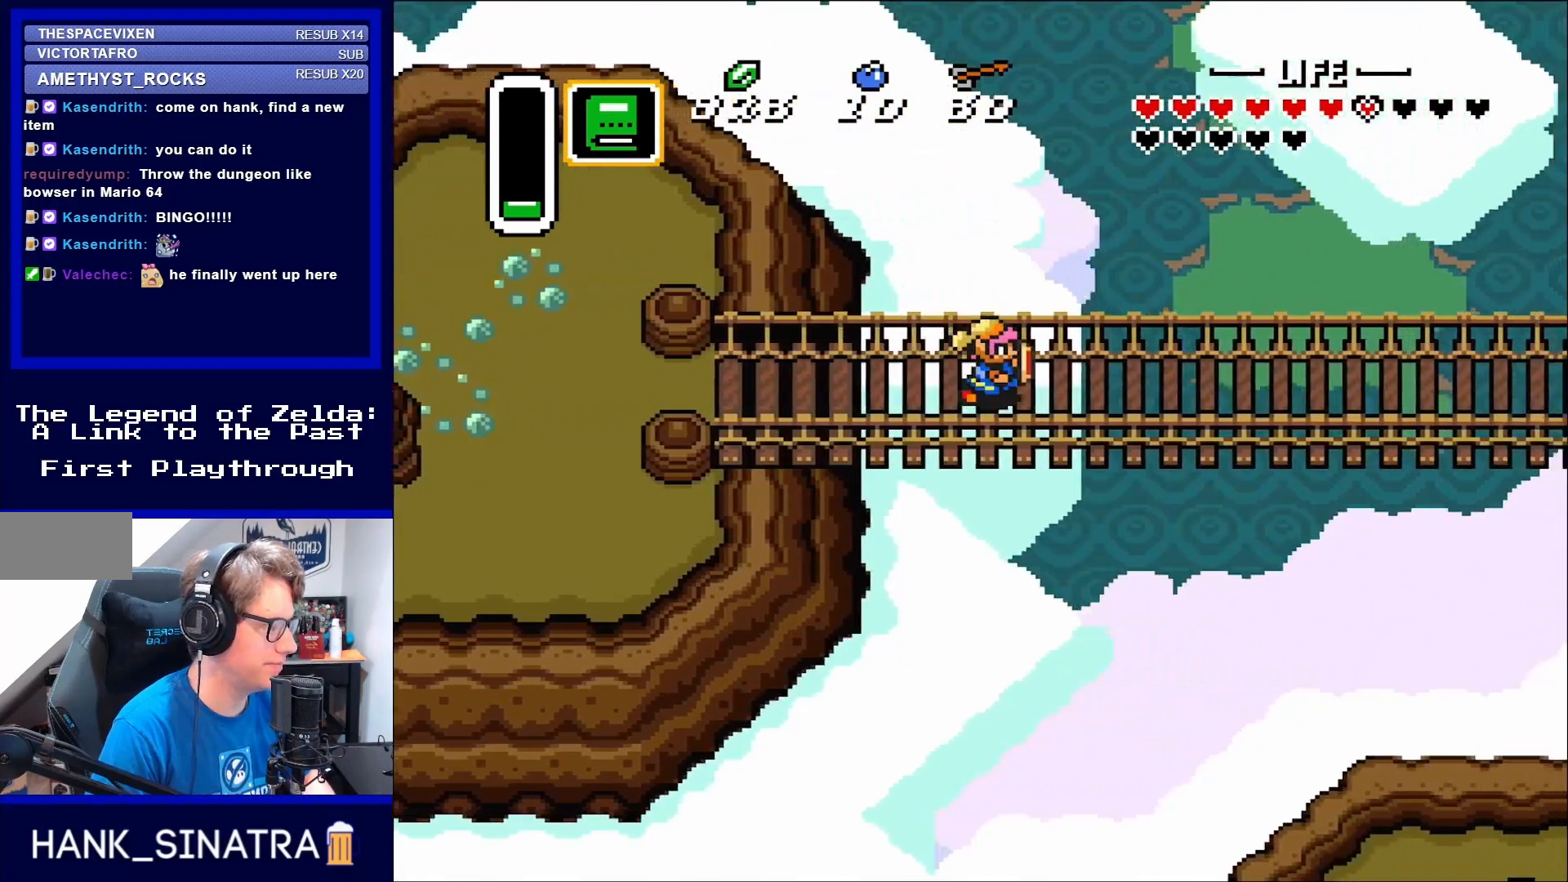
{"buttons": ["DPAD_RIGHT"], "events": []}
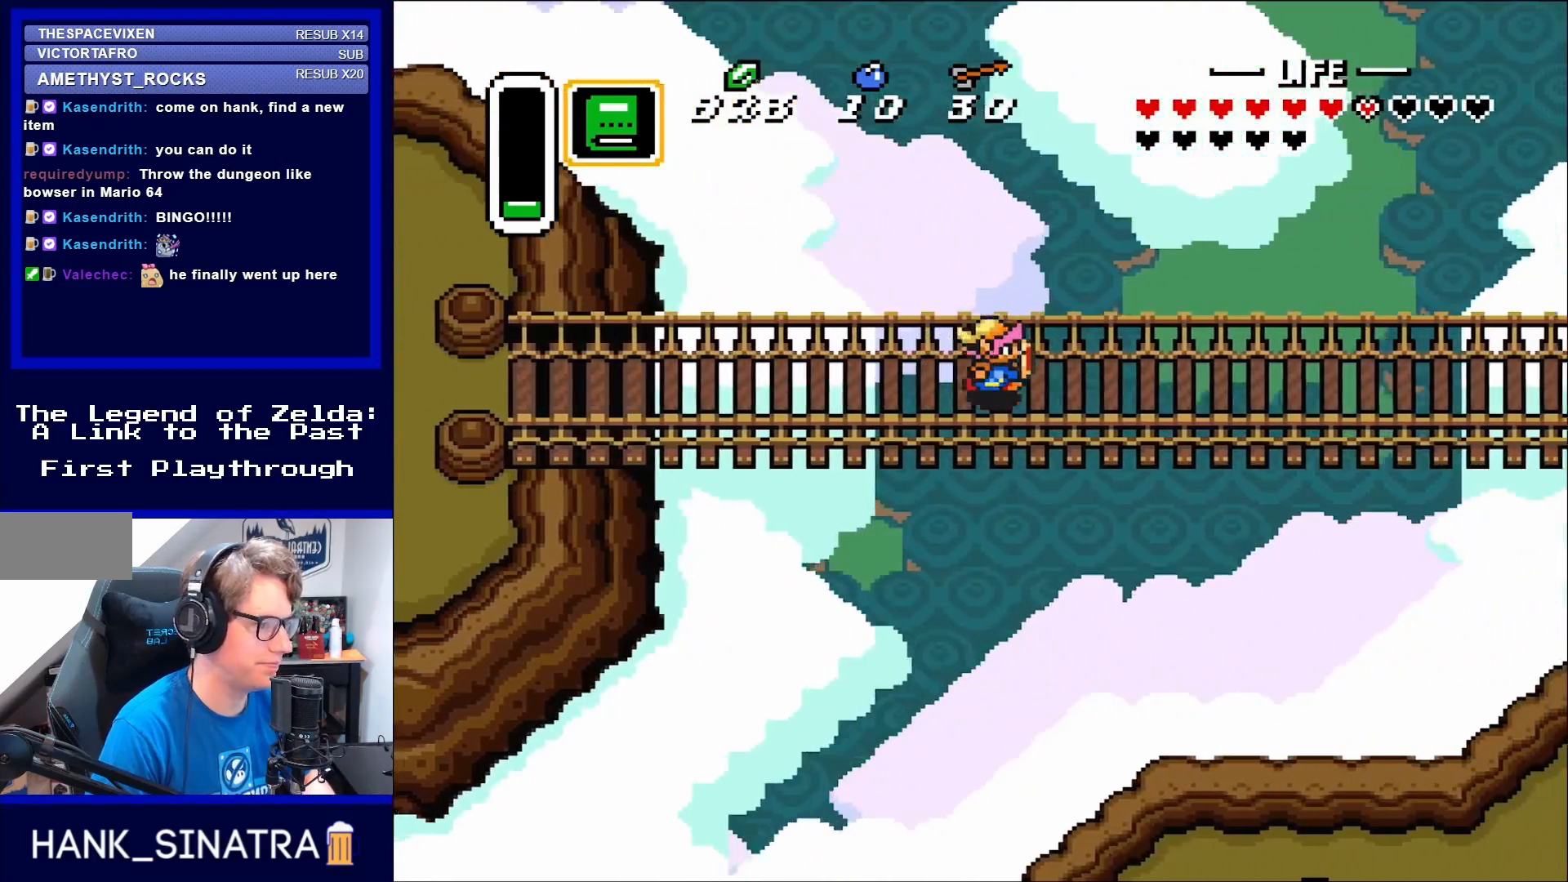
{"buttons": ["DPAD_RIGHT"], "events": []}
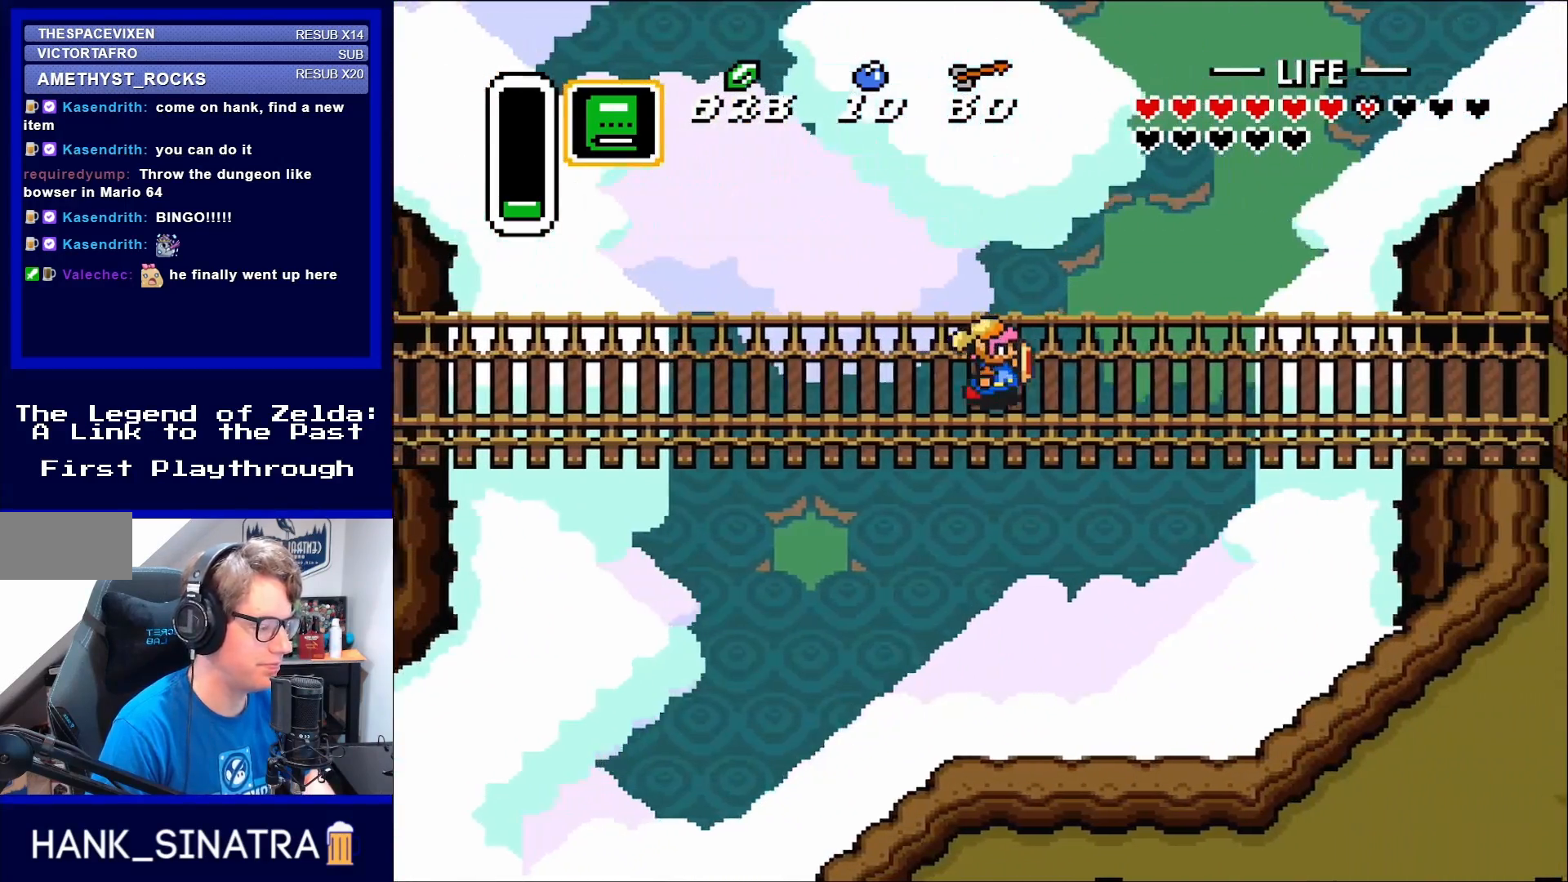
{"buttons": ["DPAD_RIGHT"], "events": []}
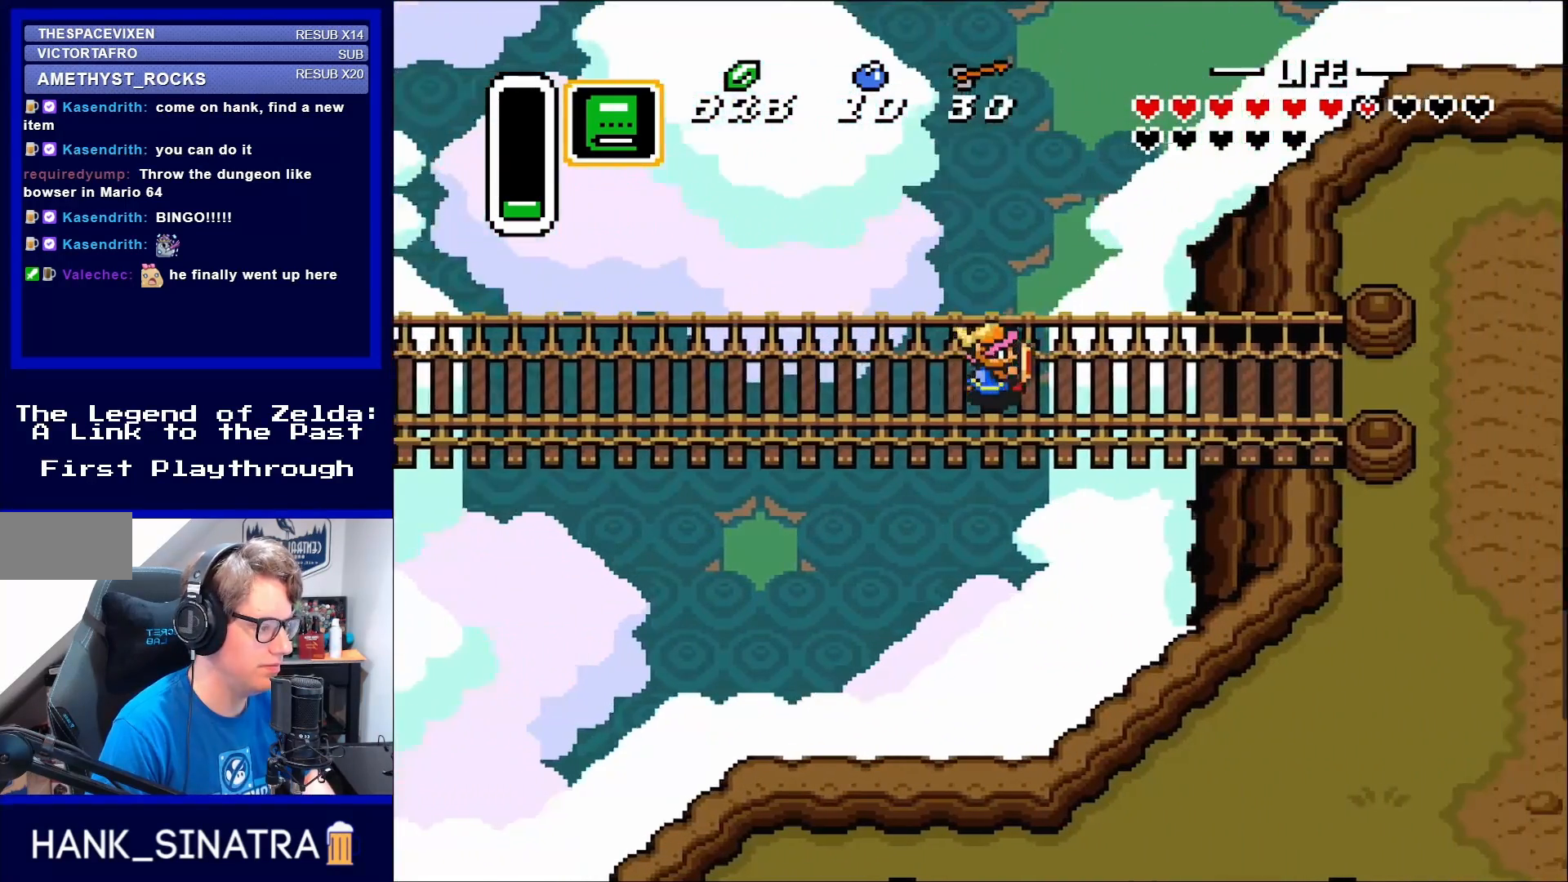
{"buttons": [], "events": [[300, "START", "down"], [367, "DPAD_RIGHT", "up"], [450, "START", "up"]]}
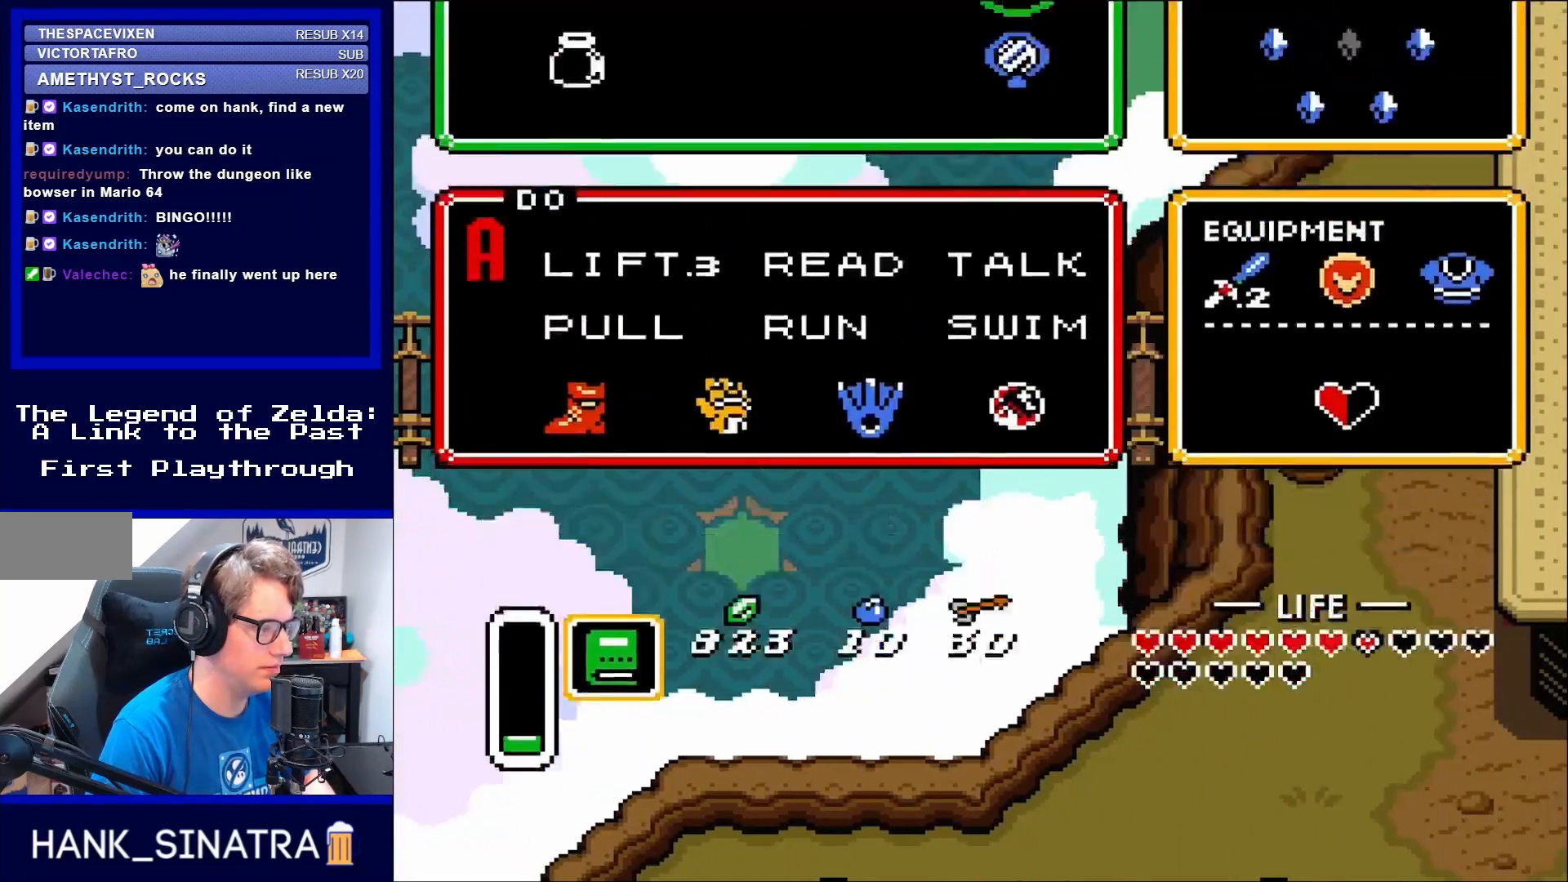
{"buttons": [], "events": []}
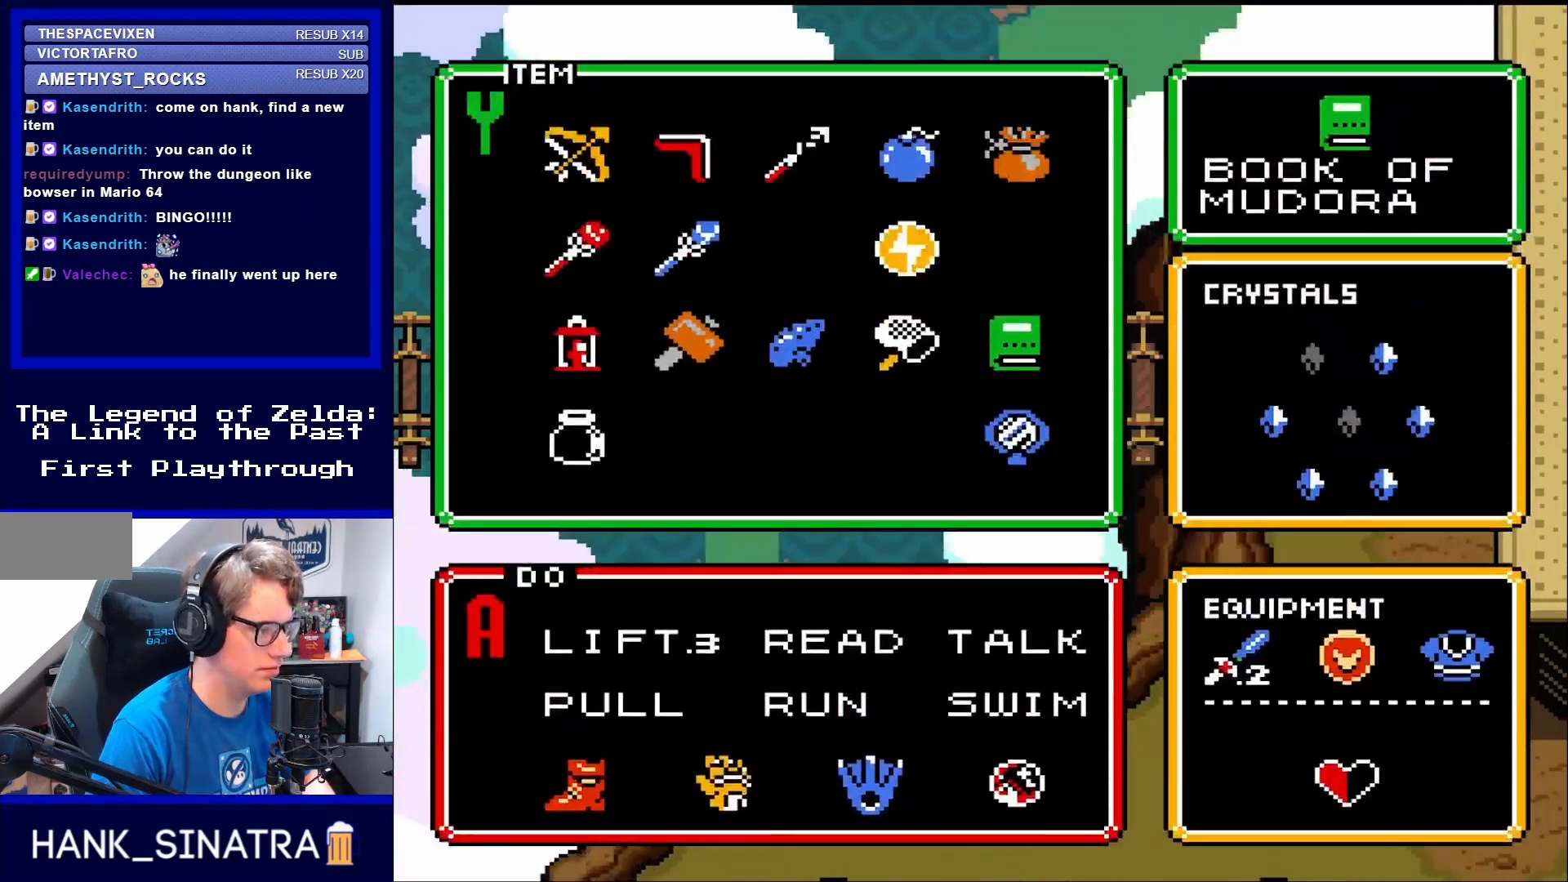
{"buttons": ["DPAD_RIGHT"], "events": [[250, "START", "down"], [350, "START", "up"], [400, "DPAD_RIGHT", "down"]]}
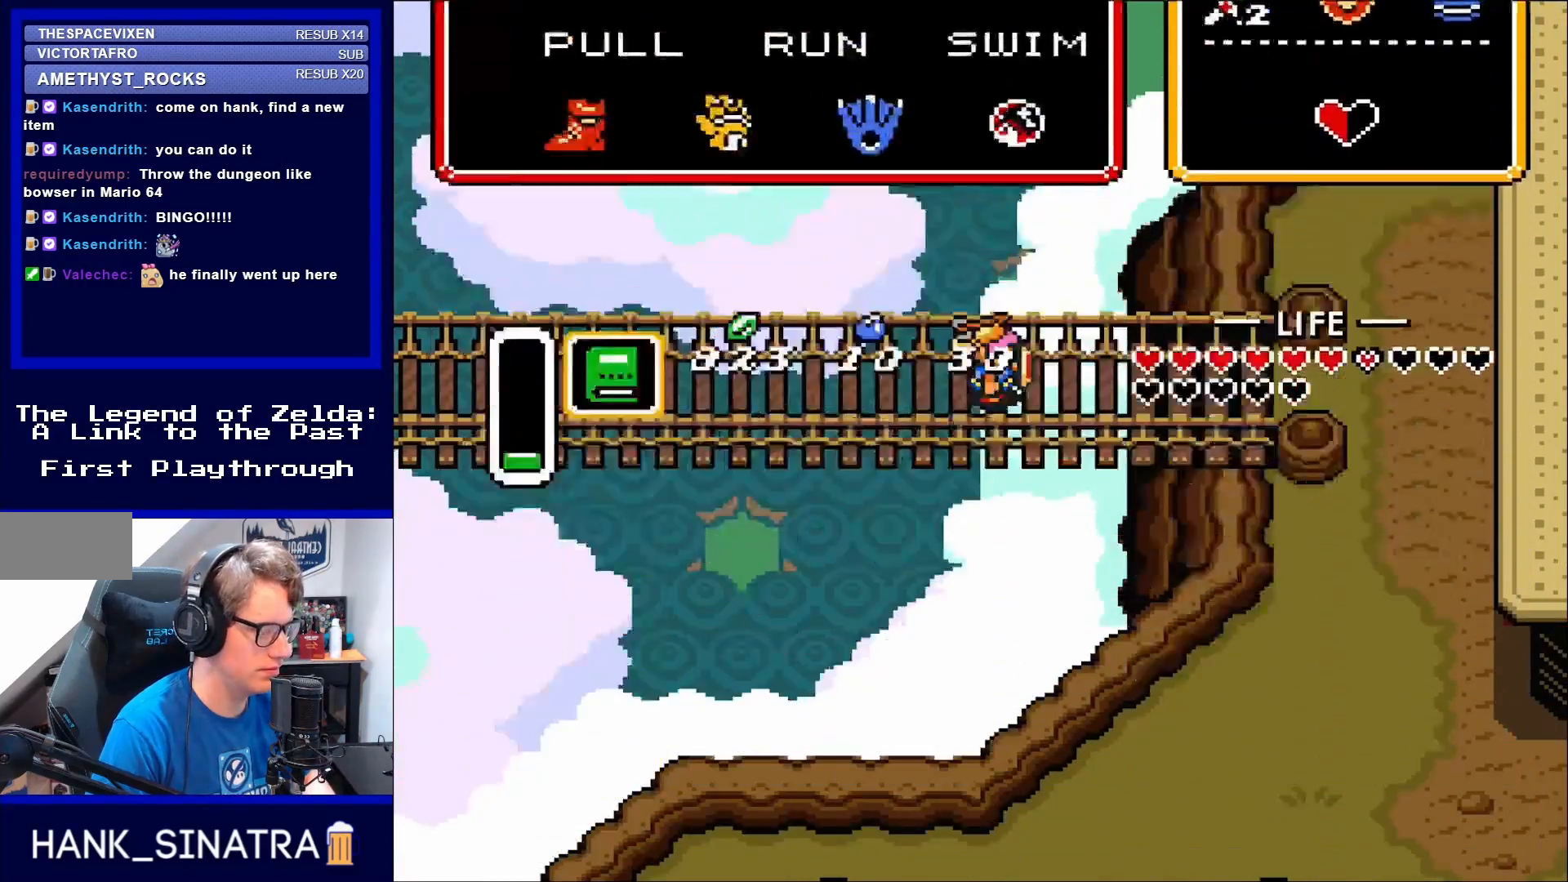
{"buttons": ["DPAD_RIGHT"], "events": []}
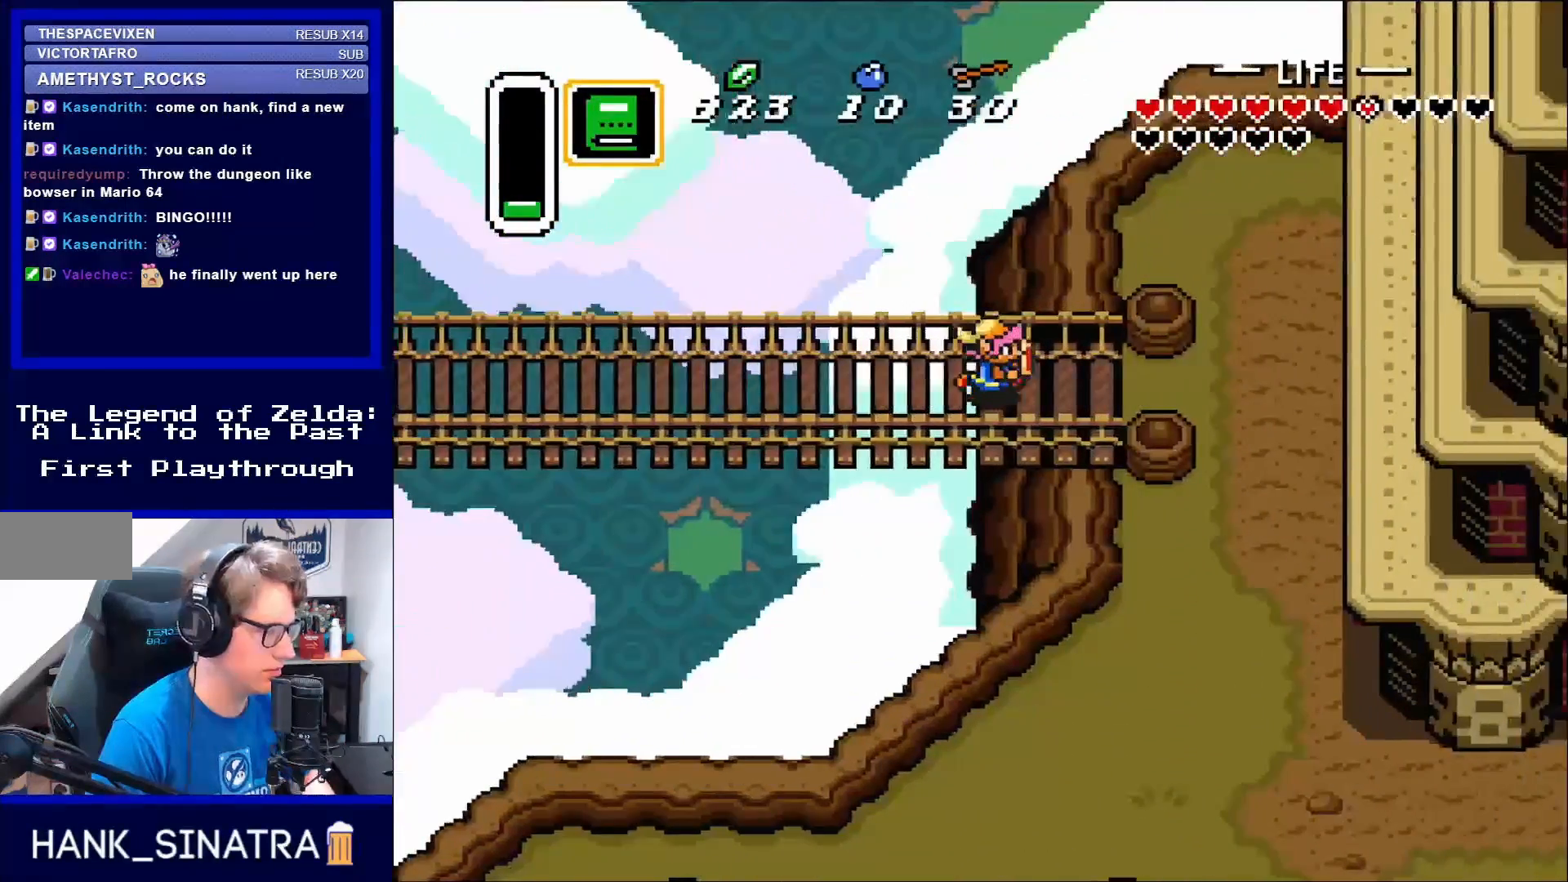
{"buttons": ["DPAD_RIGHT"], "events": []}
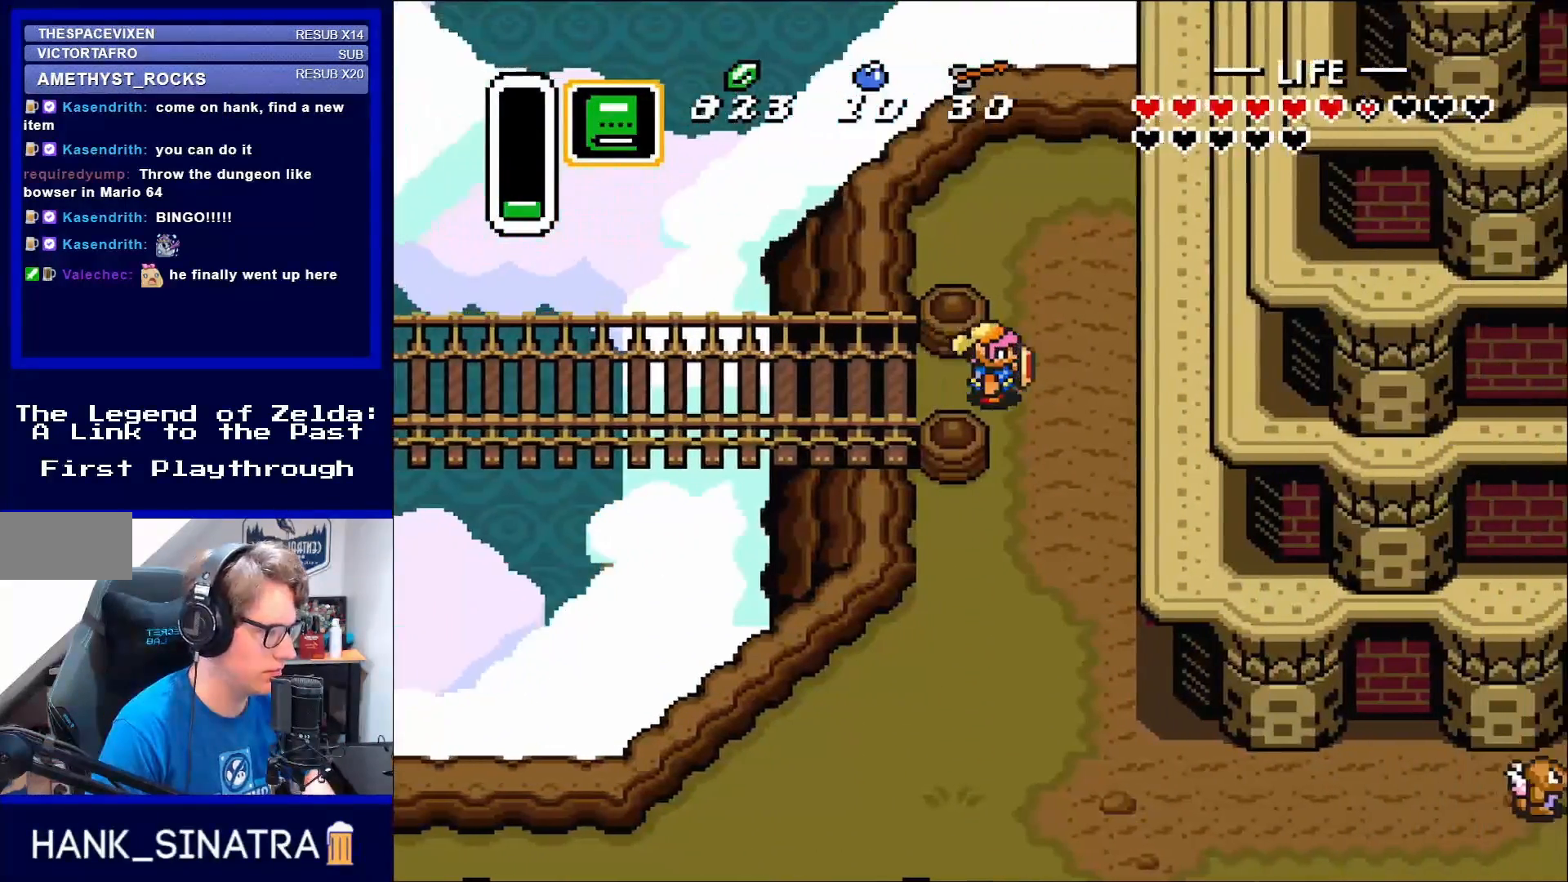
{"buttons": ["DPAD_DOWN"], "events": [[150, "DPAD_DOWN", "down"], [300, "DPAD_RIGHT", "up"]]}
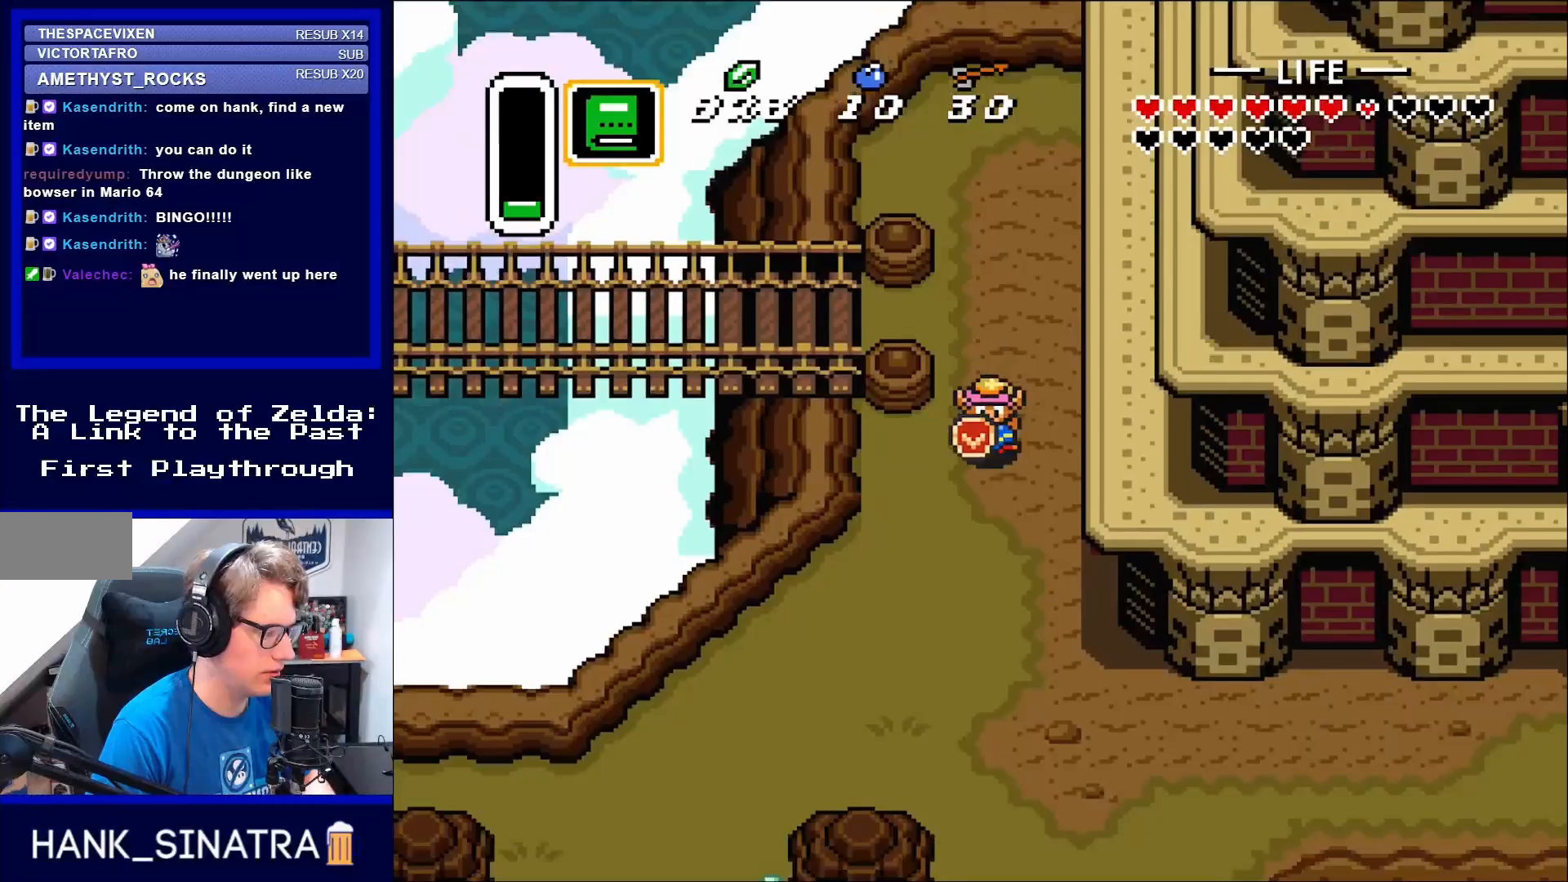
{"buttons": ["DPAD_DOWN"], "events": []}
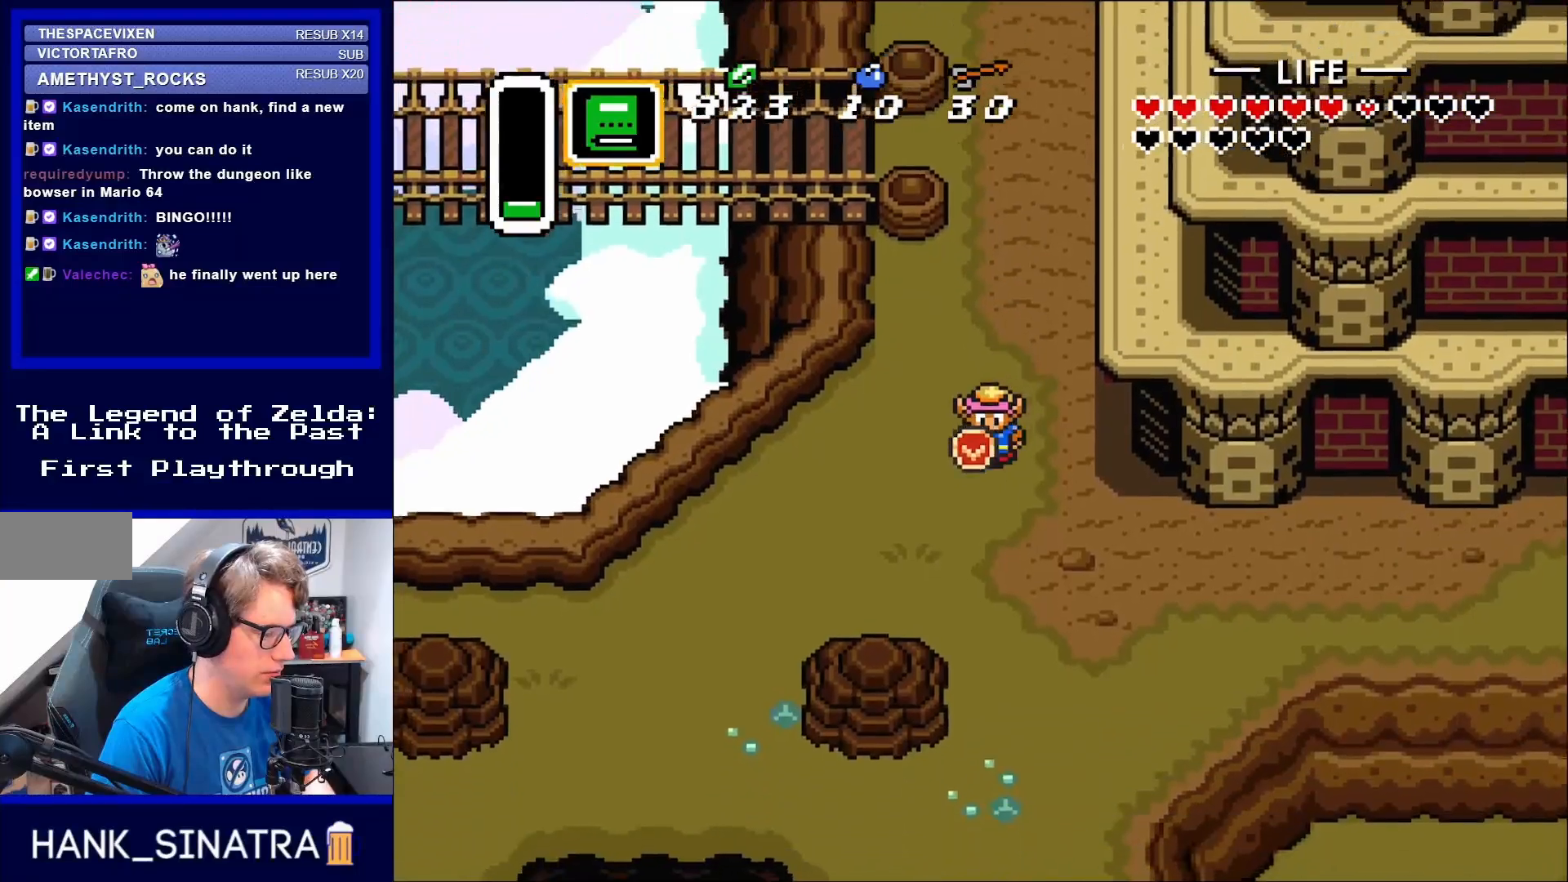
{"buttons": ["DPAD_DOWN", "DPAD_LEFT"], "events": [[100, "DPAD_LEFT", "down"]]}
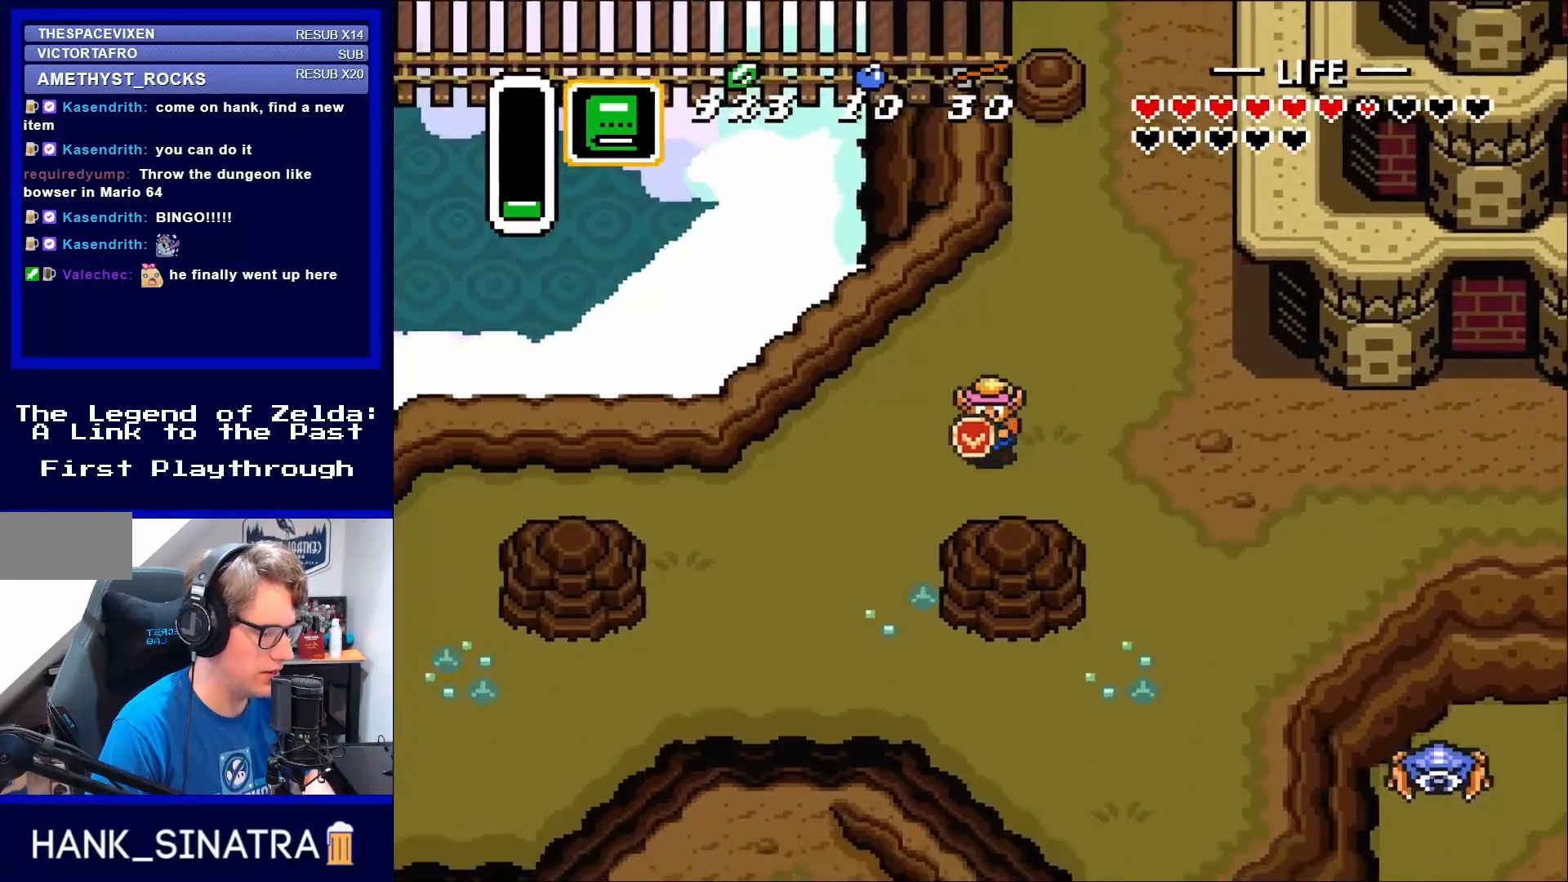
{"buttons": ["DPAD_DOWN", "DPAD_LEFT"], "events": []}
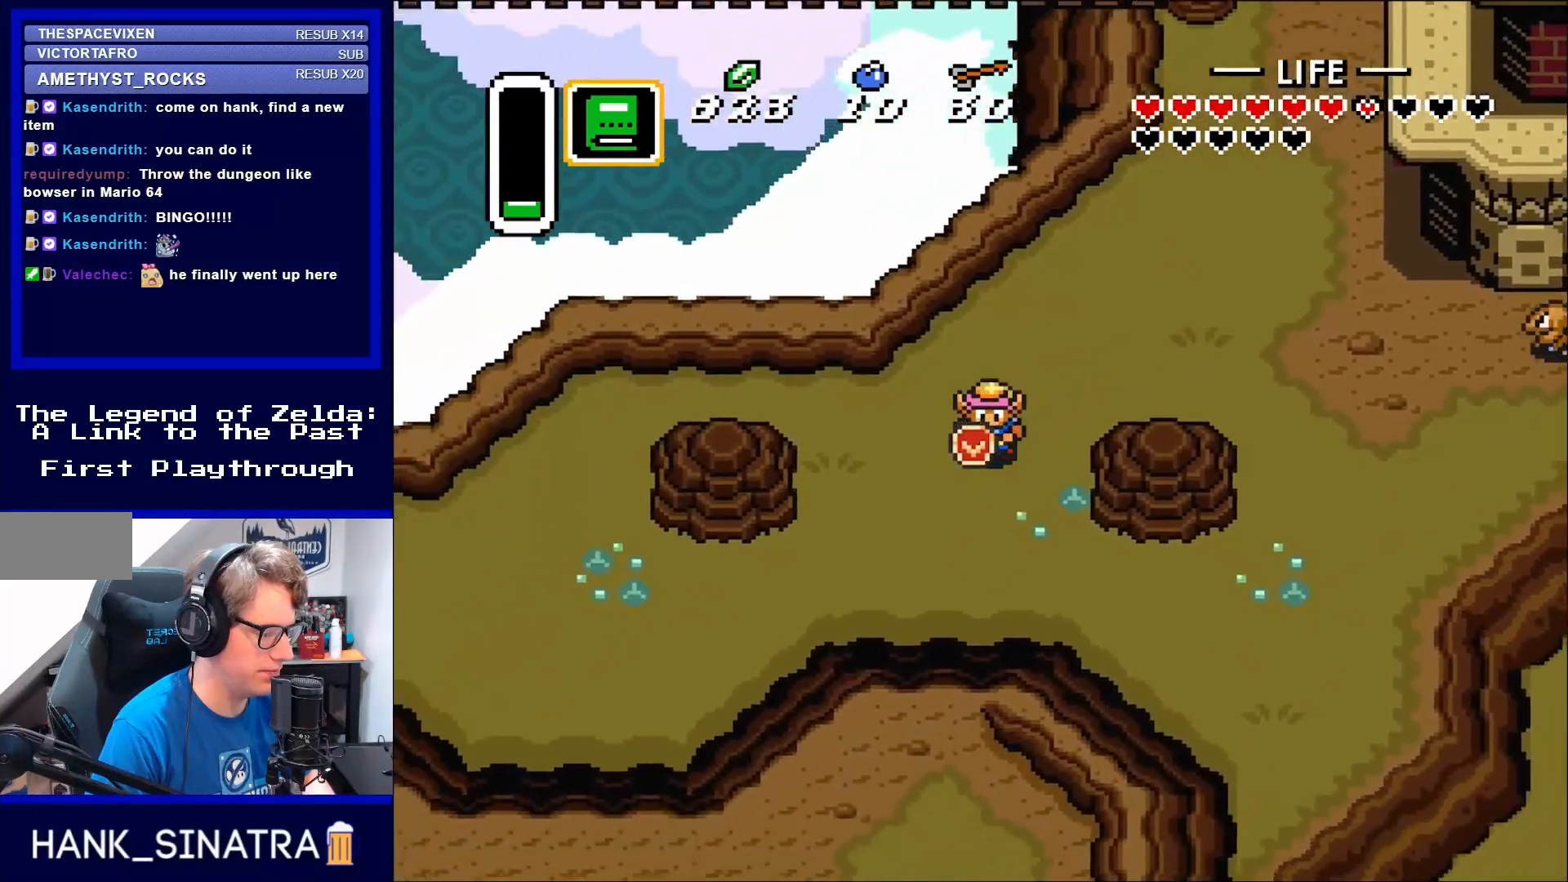
{"buttons": ["DPAD_DOWN", "DPAD_LEFT"], "events": []}
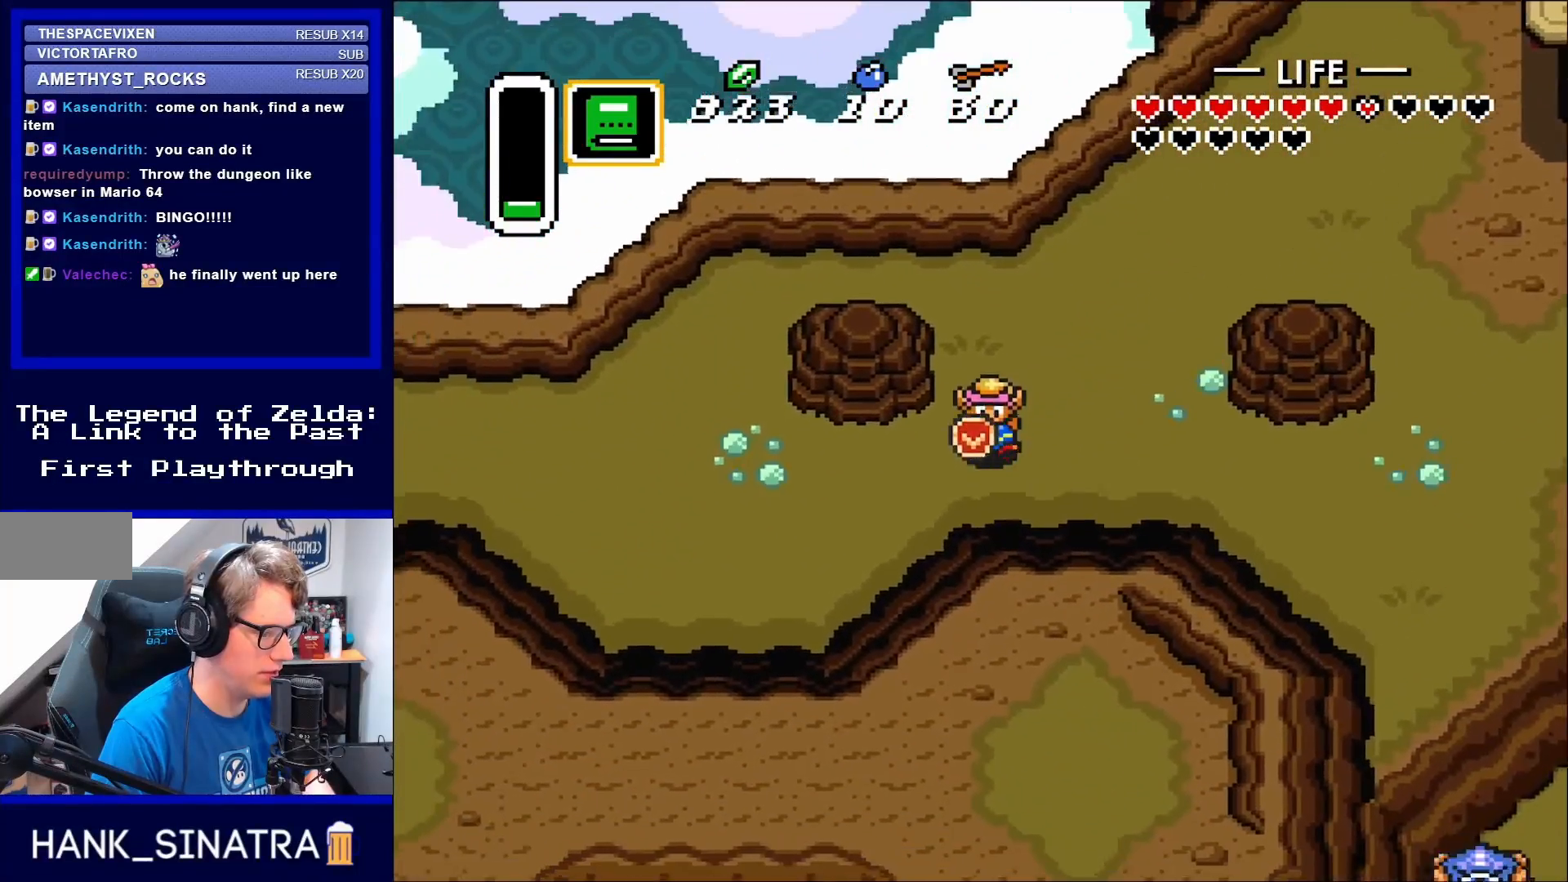
{"buttons": ["DPAD_LEFT"], "events": [[183, "DPAD_DOWN", "up"]]}
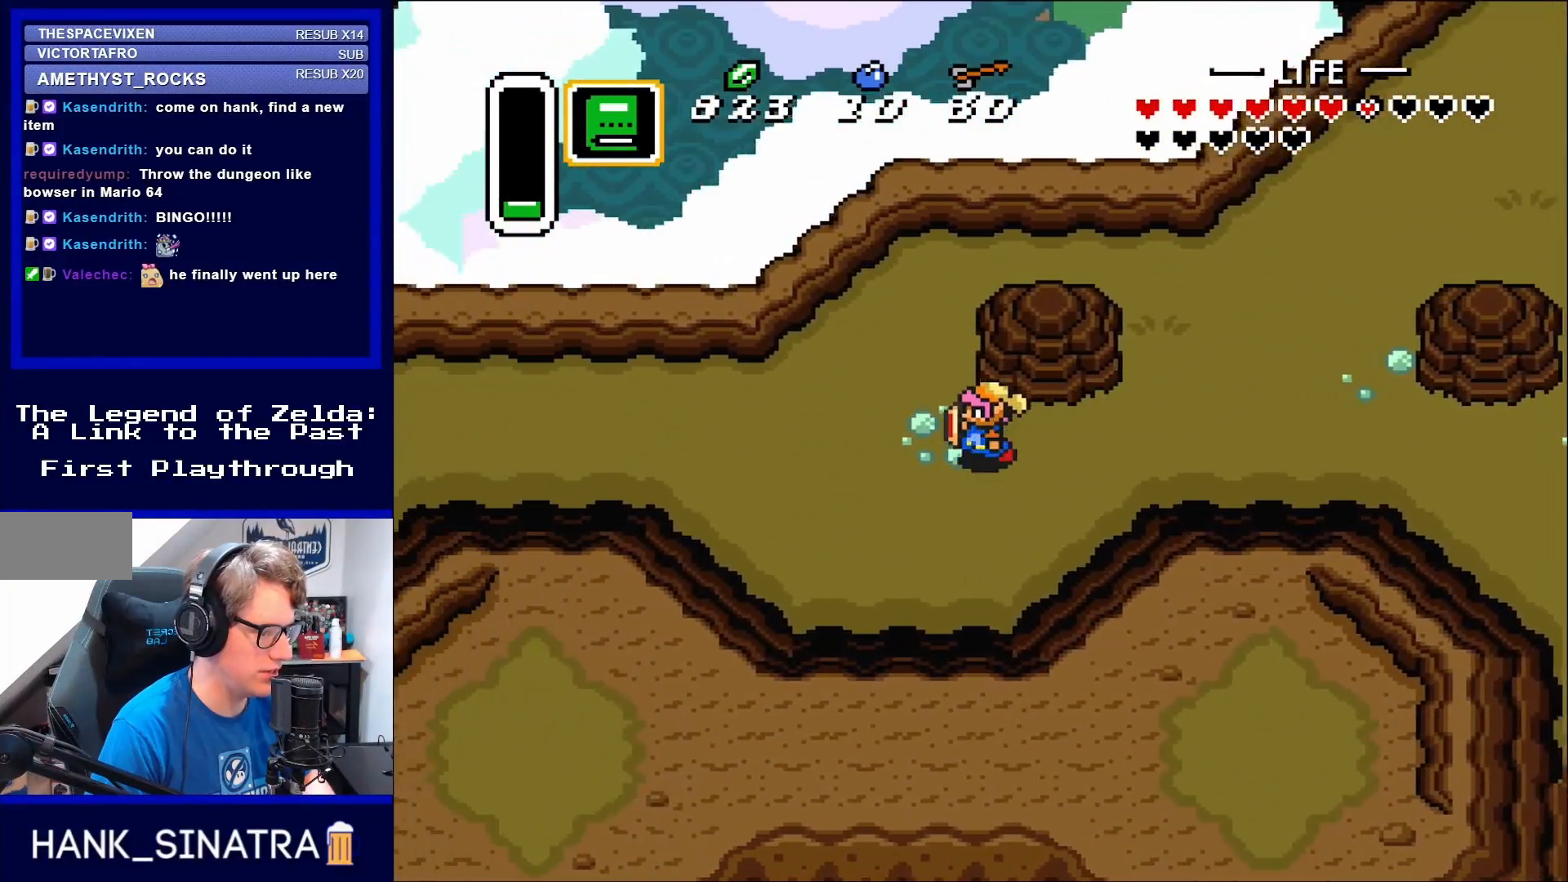
{"buttons": ["DPAD_LEFT"], "events": []}
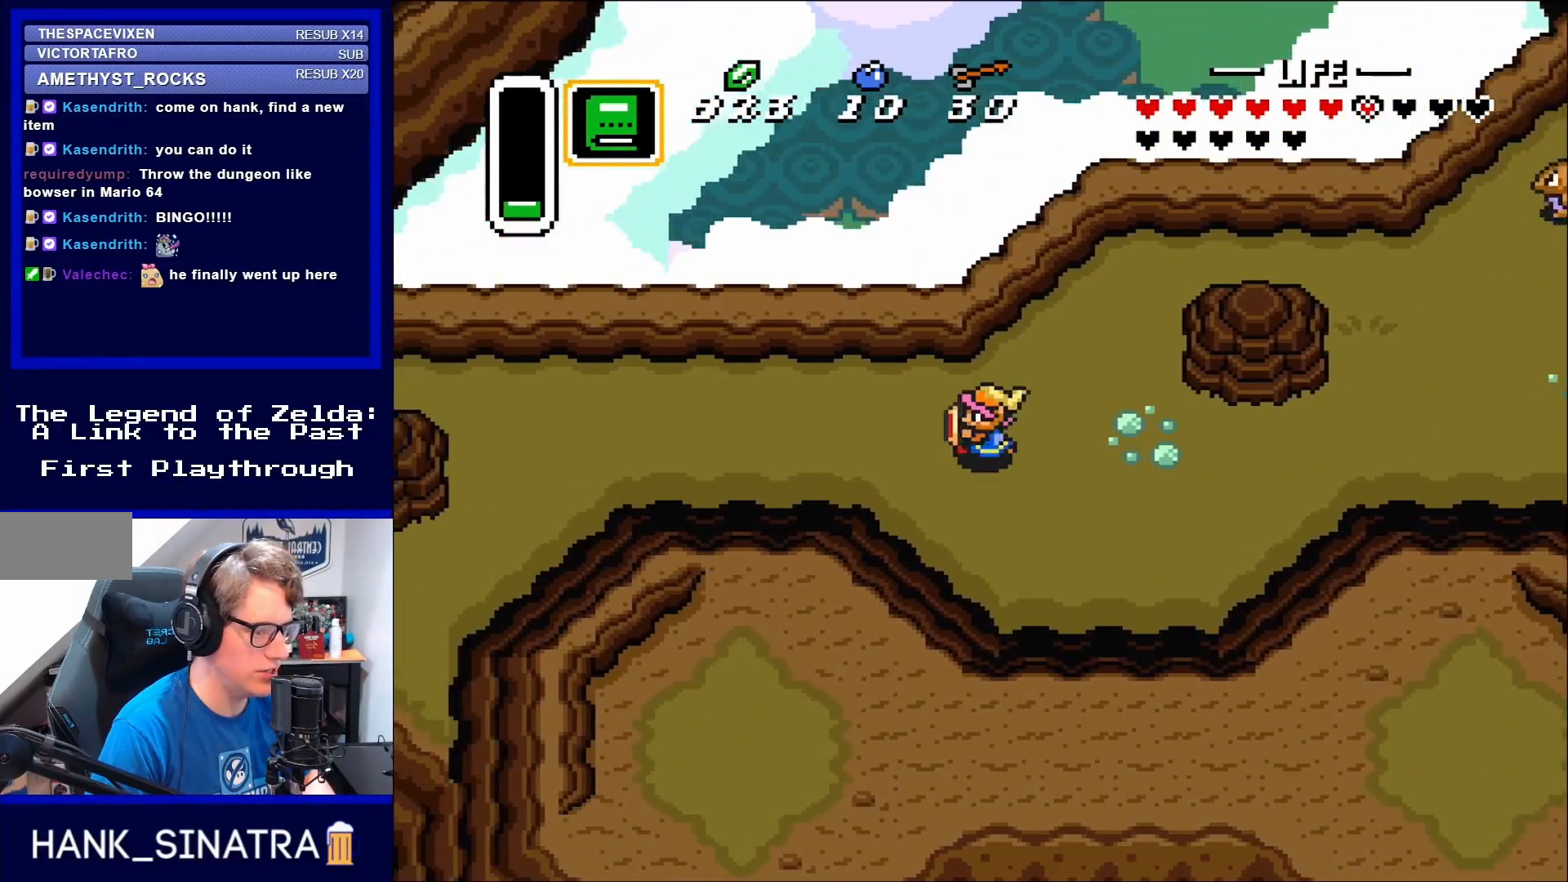
{"buttons": ["DPAD_LEFT"], "events": []}
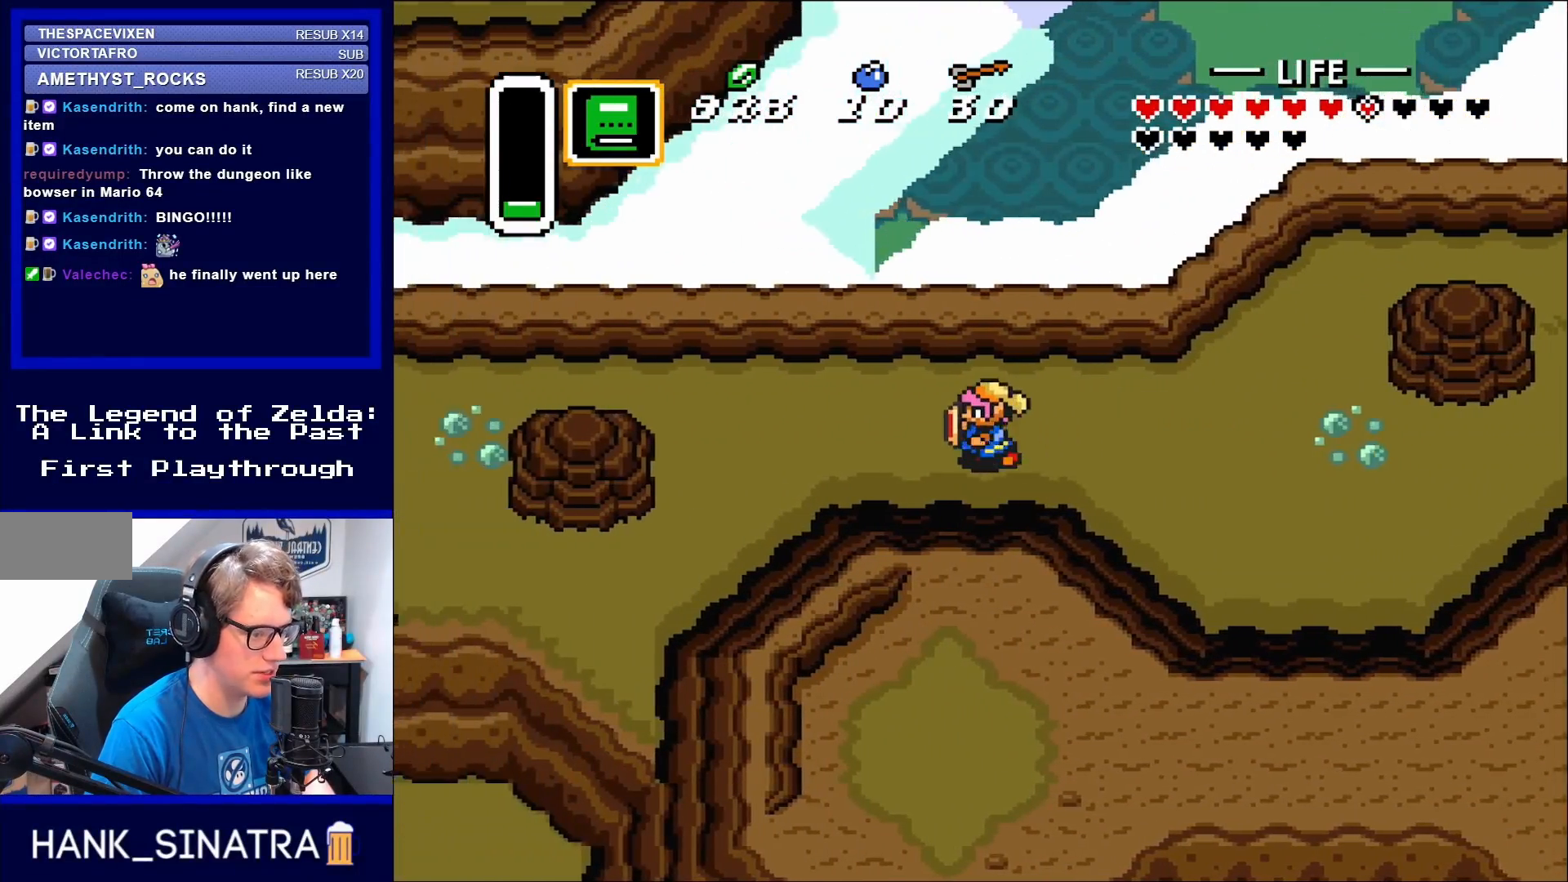
{"buttons": ["DPAD_LEFT"], "events": []}
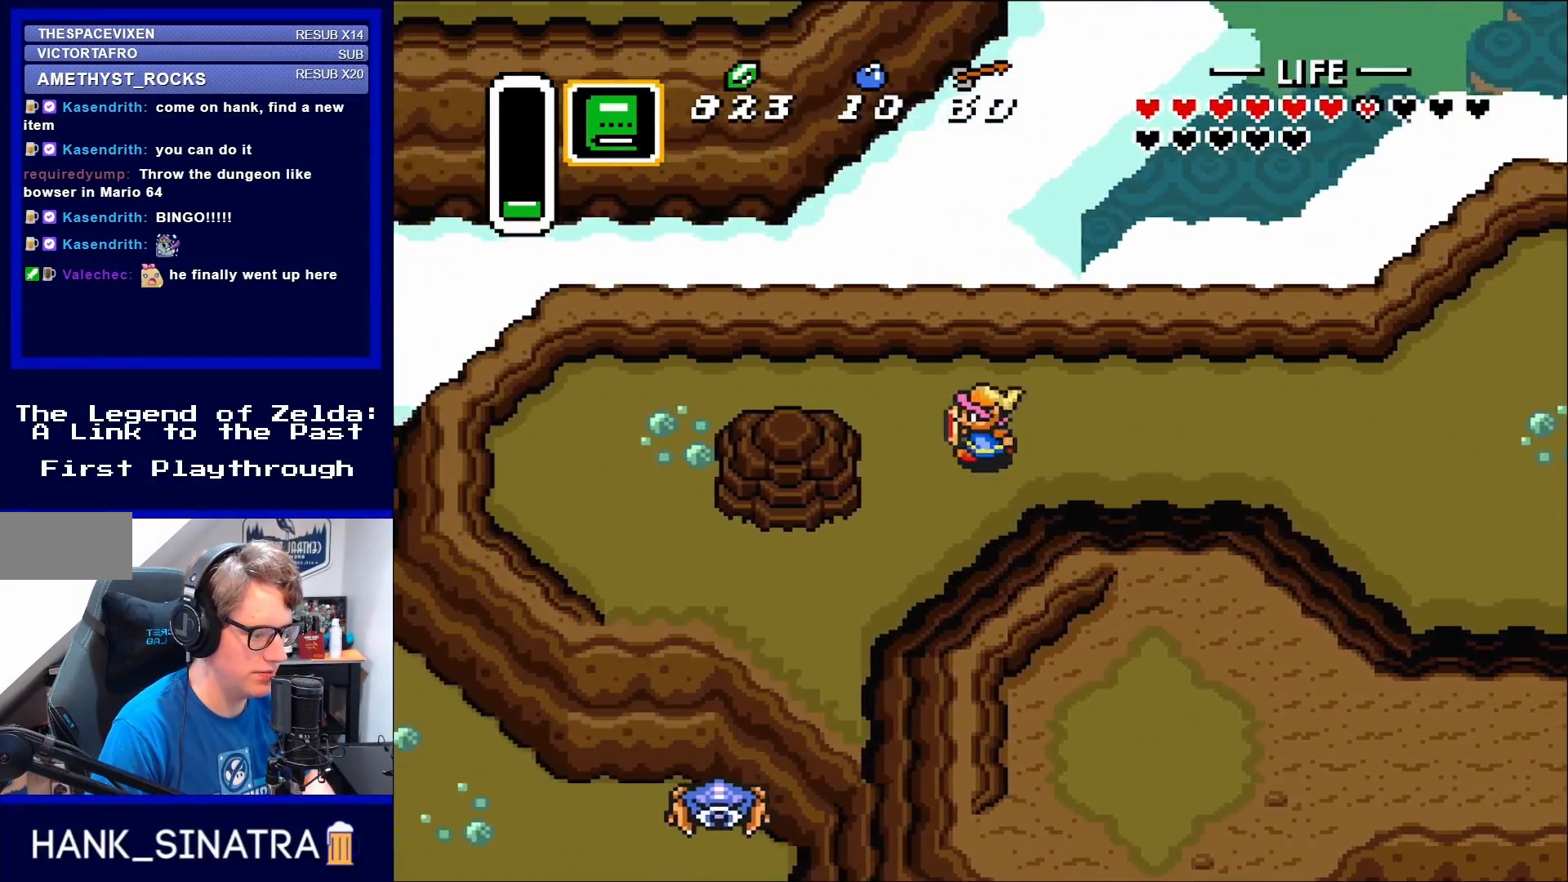
{"buttons": ["DPAD_DOWN", "DPAD_LEFT"], "events": [[150, "DPAD_DOWN", "down"]]}
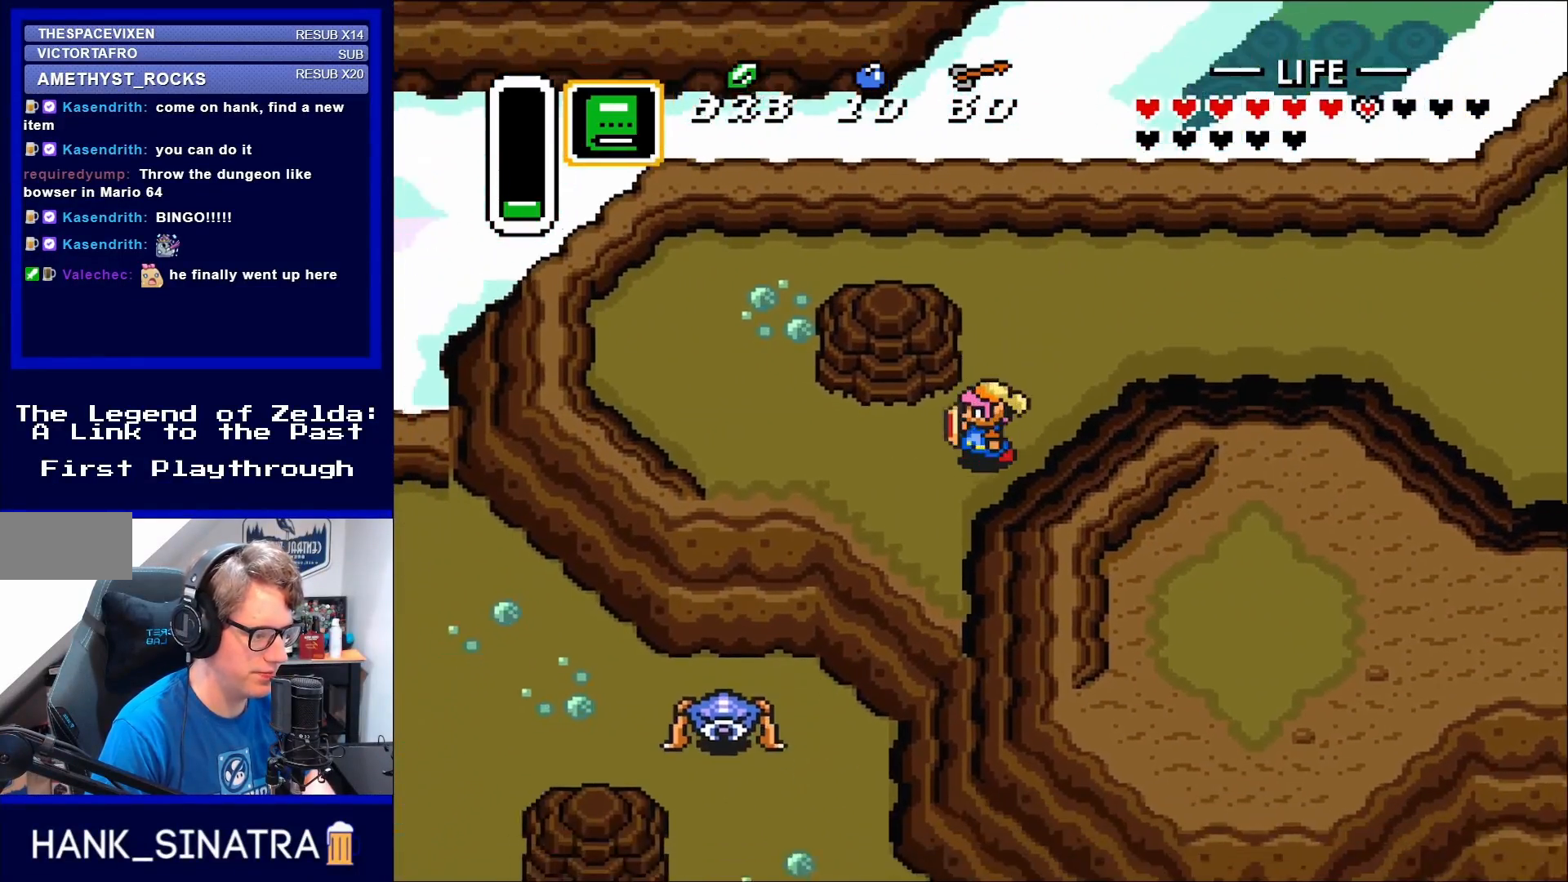
{"buttons": ["DPAD_LEFT"], "events": [[100, "DPAD_DOWN", "up"]]}
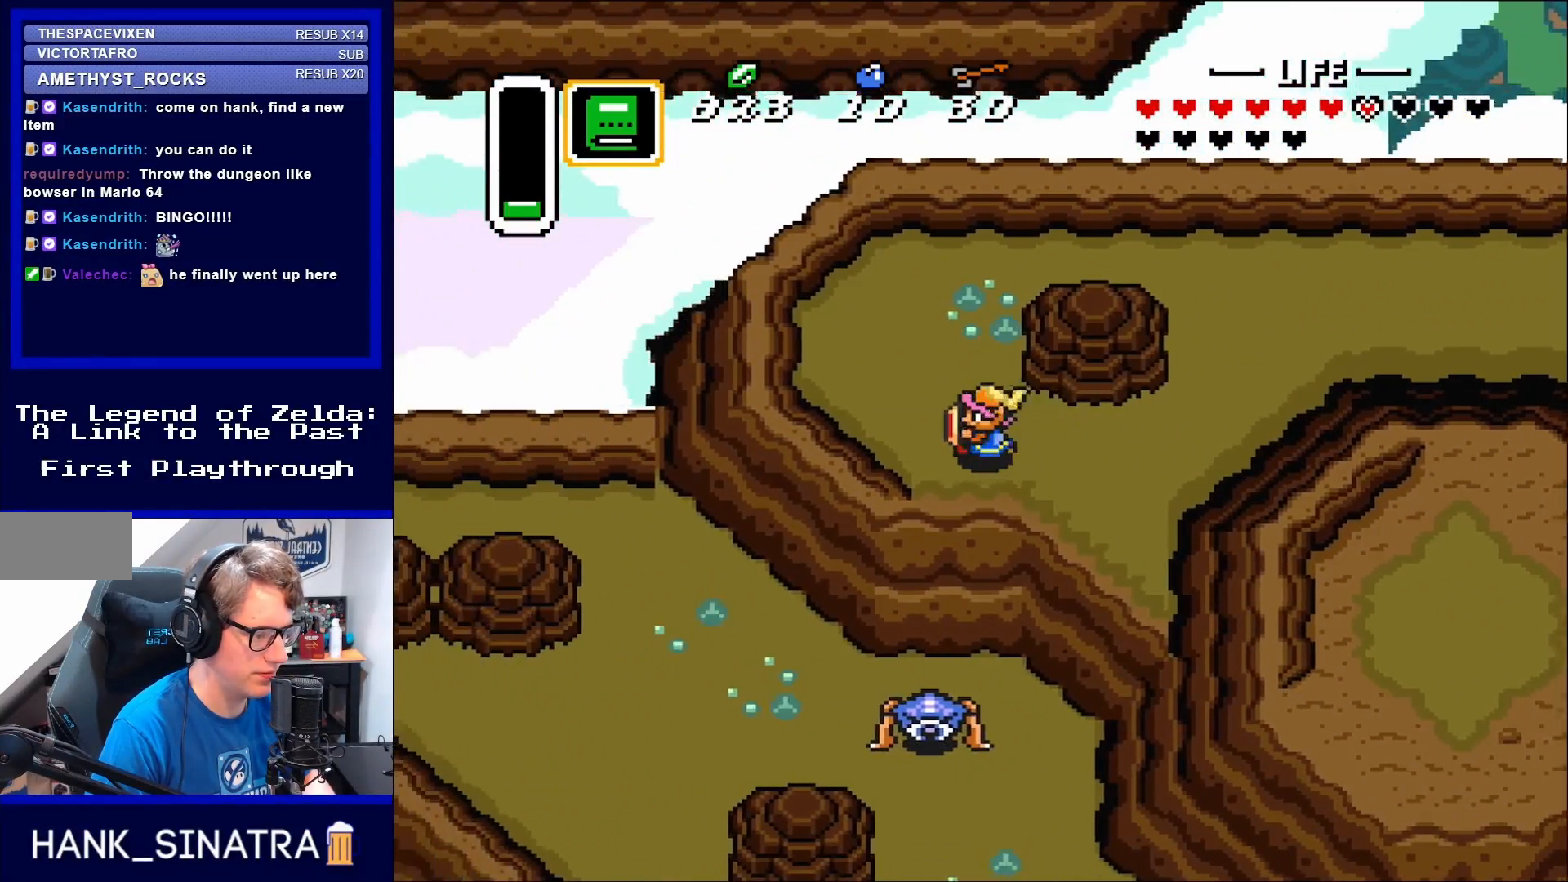
{"buttons": [], "events": [[150, "DPAD_LEFT", "up"], [183, "DPAD_DOWN", "down"], [300, "DPAD_DOWN", "up"]]}